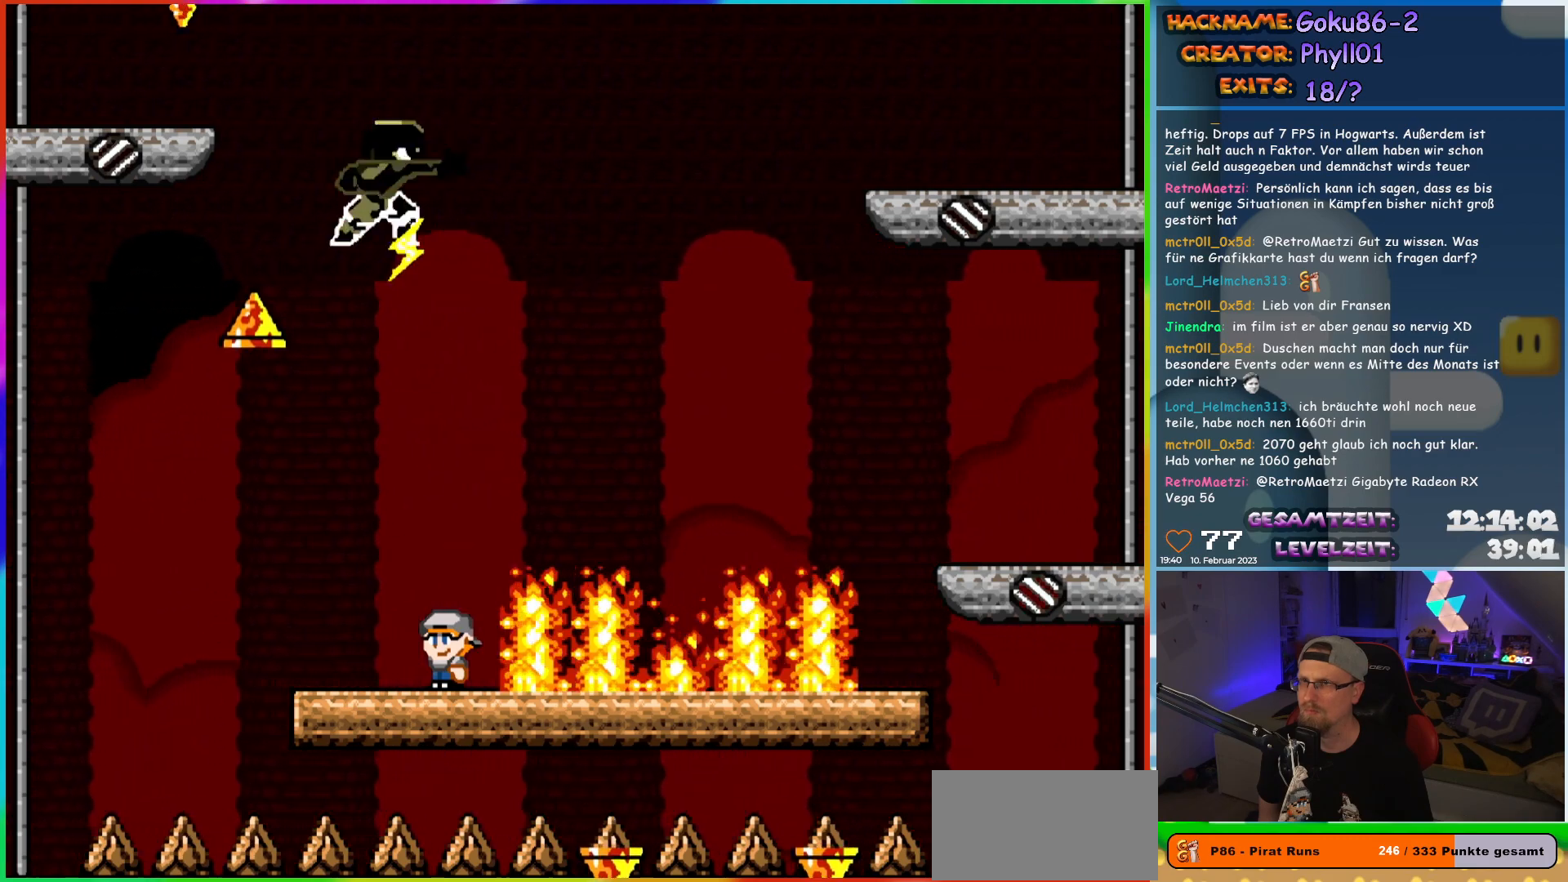
Gameplay with a controller (Nintendo layout); each line is a JSON object with the inputs held at the frame after it. "events" lists button and stick changes between this image and that frame as [ms after this image, input, new state], when the widget could be followed in between. Not read: L3 R3.
{"buttons": ["A", "X", "DPAD_RIGHT"], "events": [[283, "A", "down"], [283, "DPAD_RIGHT", "down"]]}
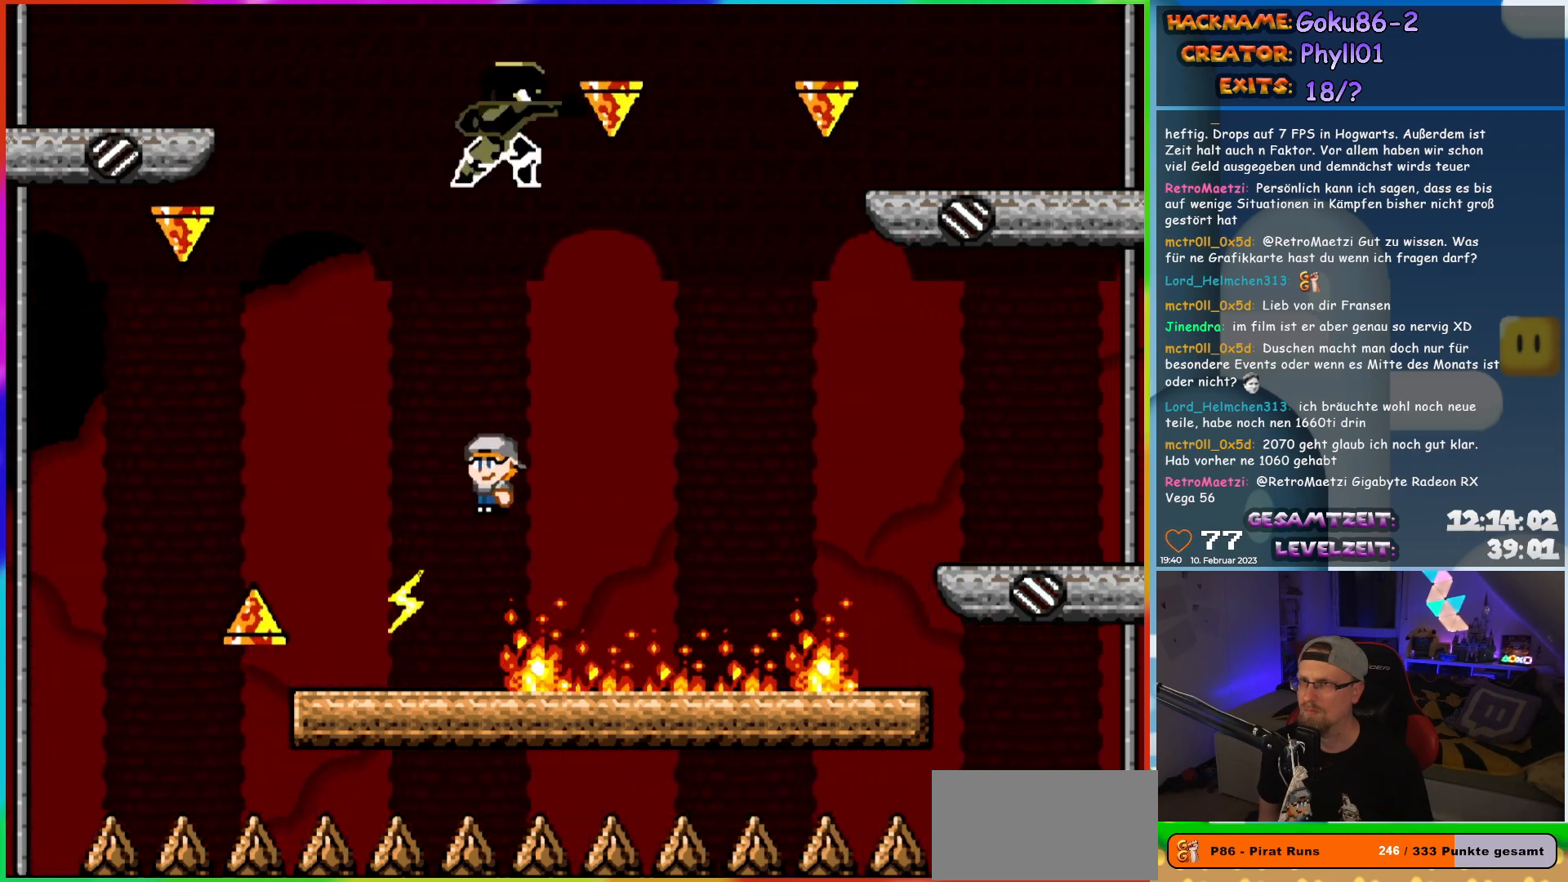
{"buttons": ["A", "X", "DPAD_LEFT"], "events": [[367, "DPAD_UP", "down"], [383, "DPAD_RIGHT", "up"], [400, "DPAD_LEFT", "down"], [400, "DPAD_UP", "up"]]}
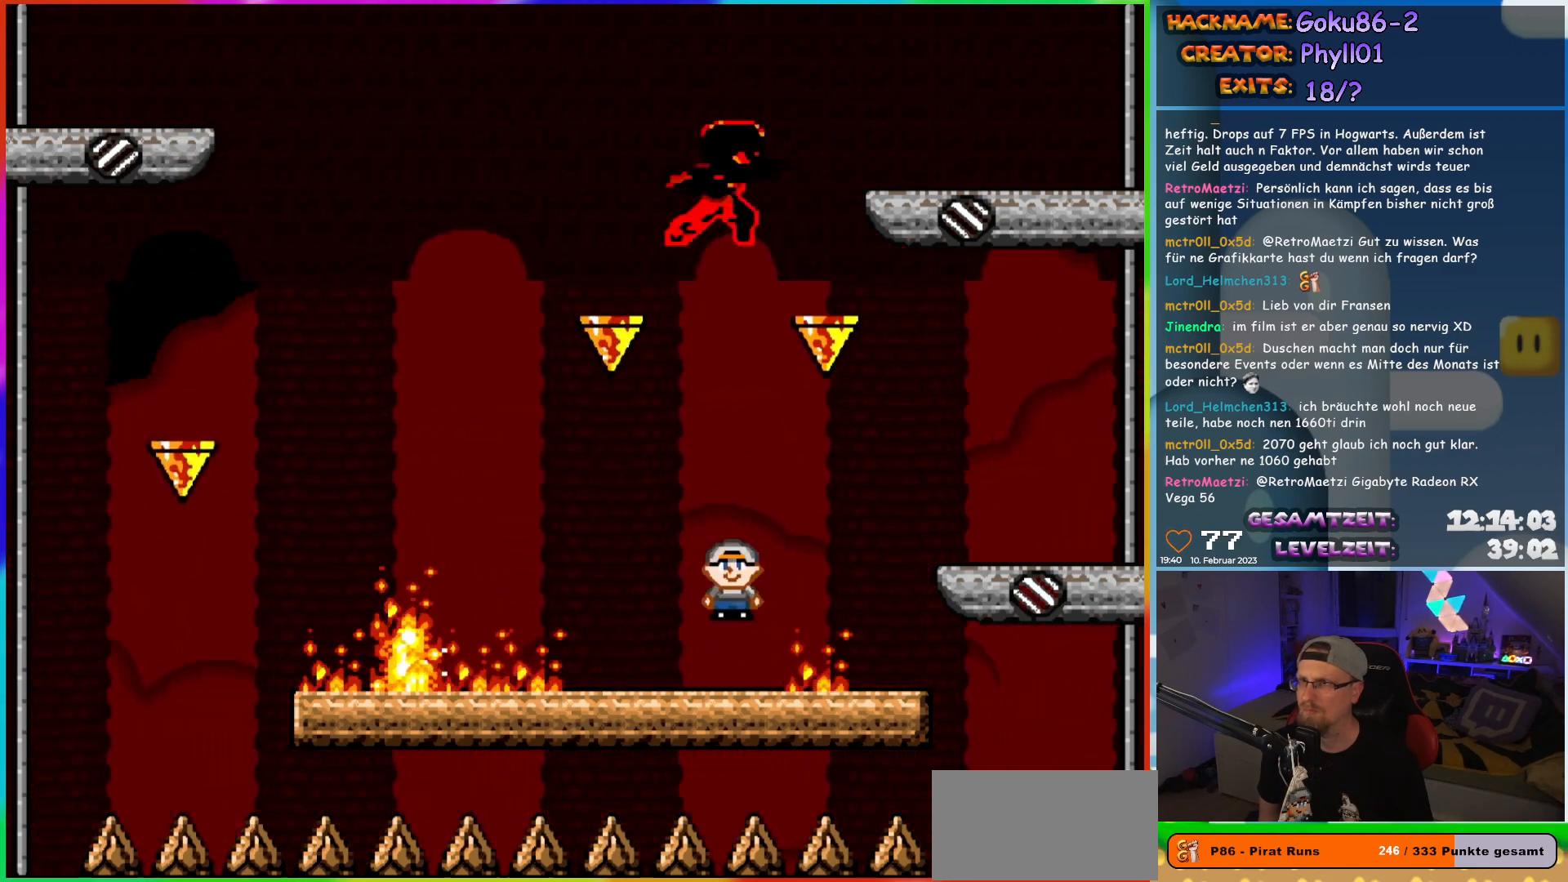
{"buttons": ["X"], "events": [[17, "A", "up"], [50, "DPAD_LEFT", "up"]]}
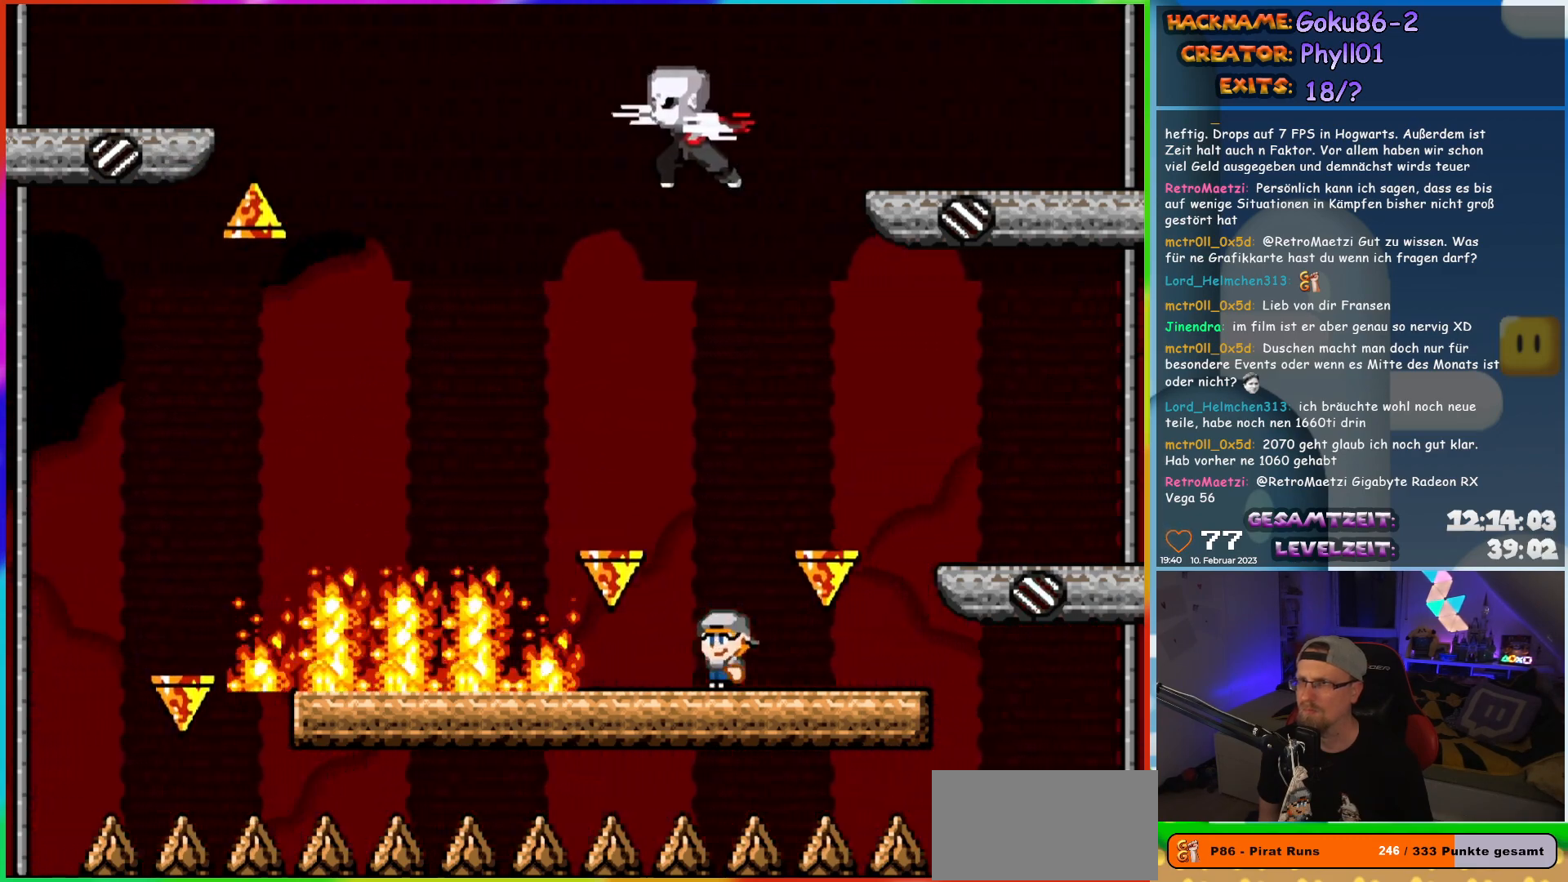
{"buttons": ["X"], "events": []}
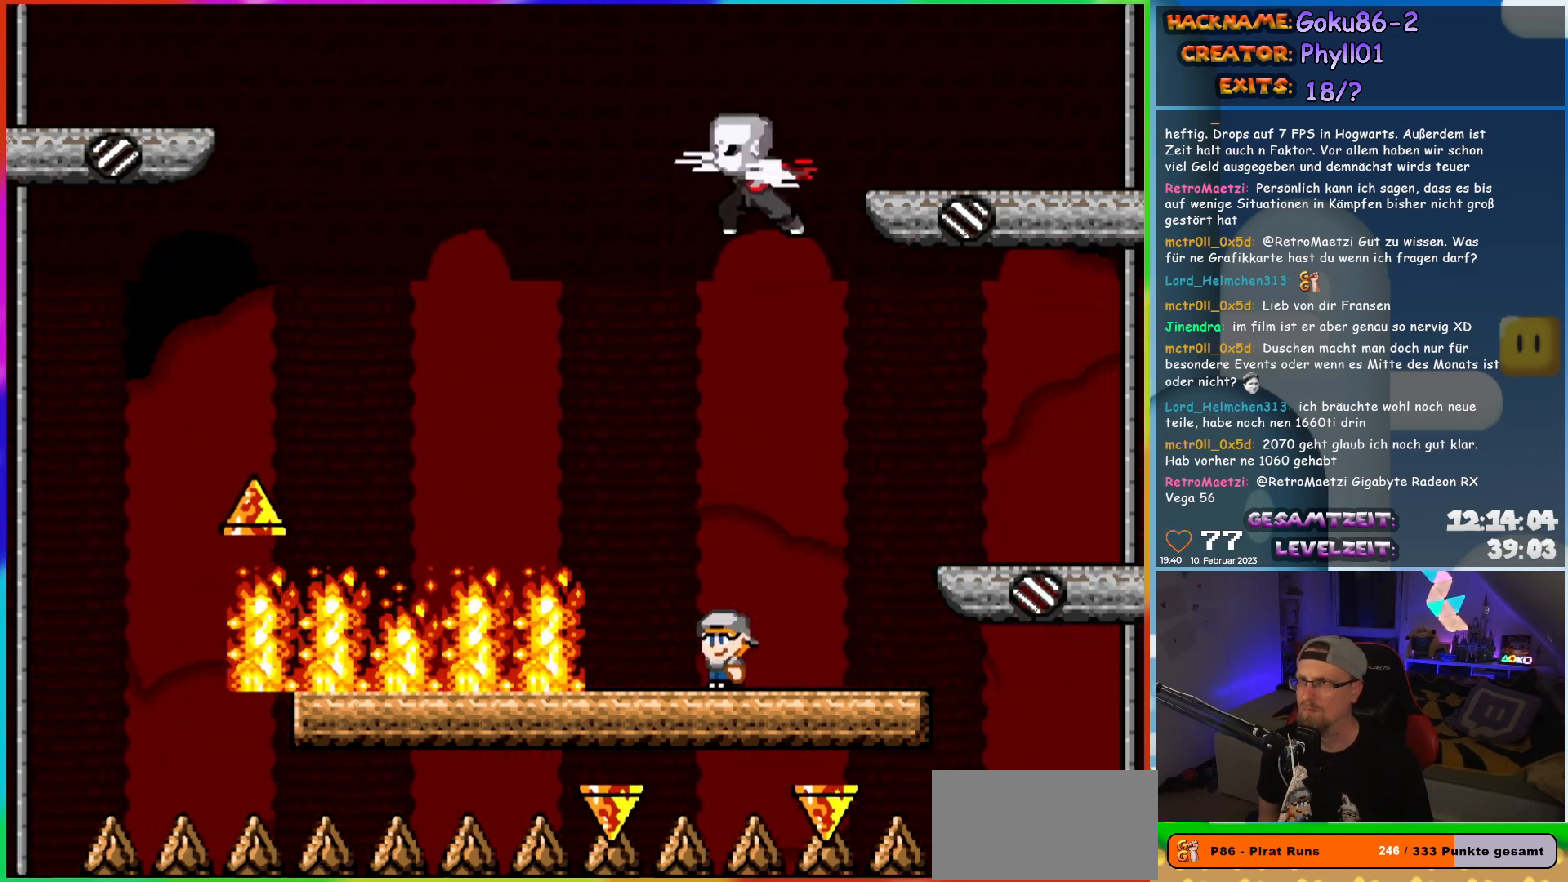
{"buttons": ["A", "X", "DPAD_LEFT"], "events": [[267, "DPAD_LEFT", "down"], [367, "A", "down"]]}
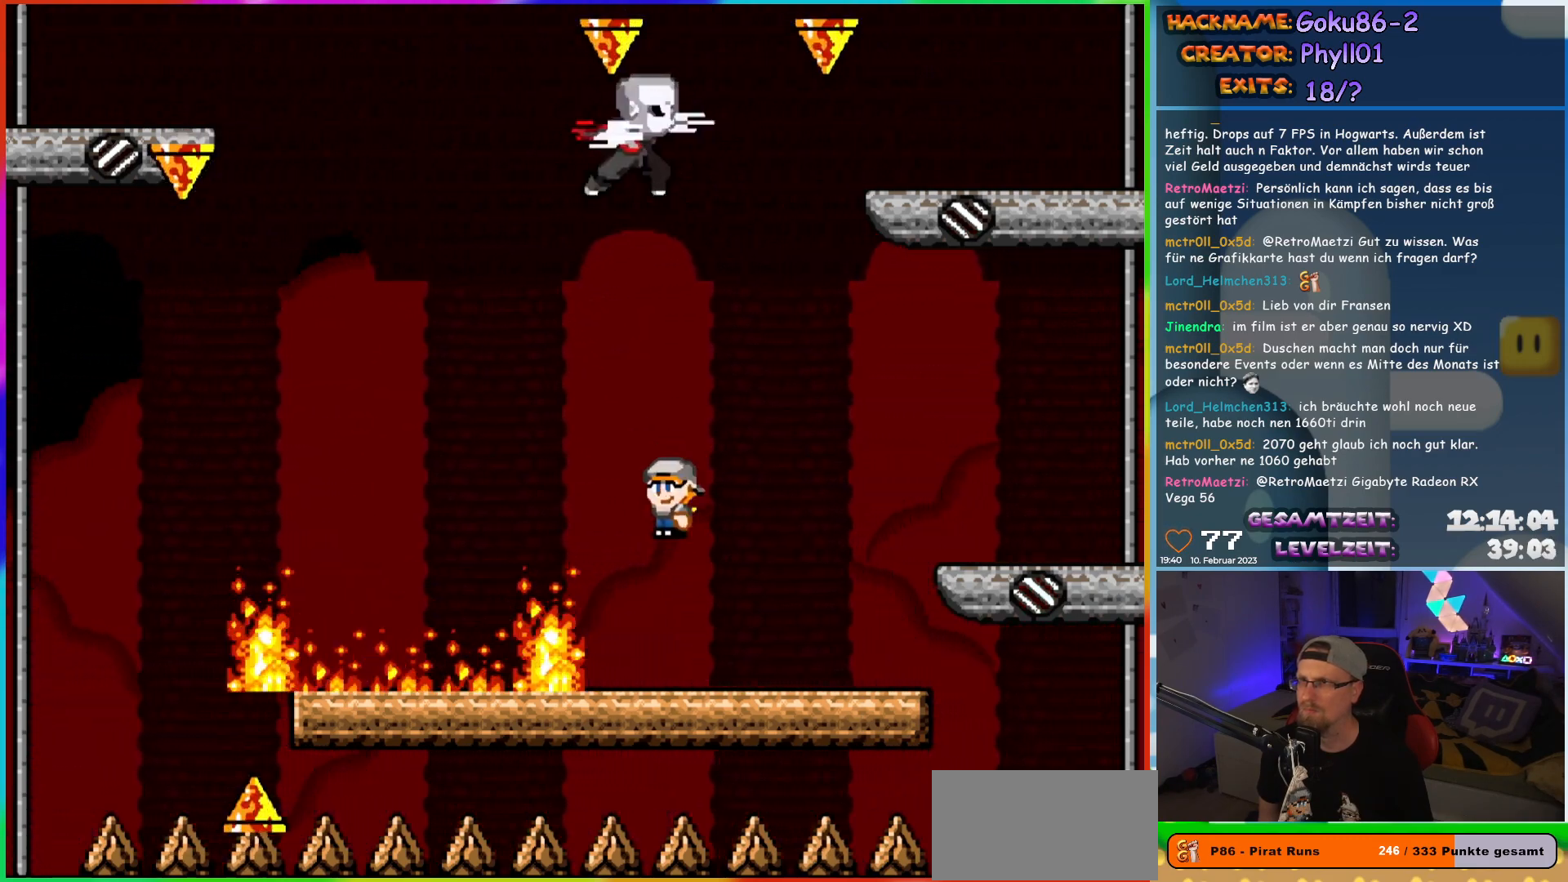
{"buttons": ["A", "X", "DPAD_RIGHT"], "events": [[400, "DPAD_UP", "down"], [417, "DPAD_LEFT", "up"], [433, "DPAD_RIGHT", "down"], [433, "DPAD_UP", "up"]]}
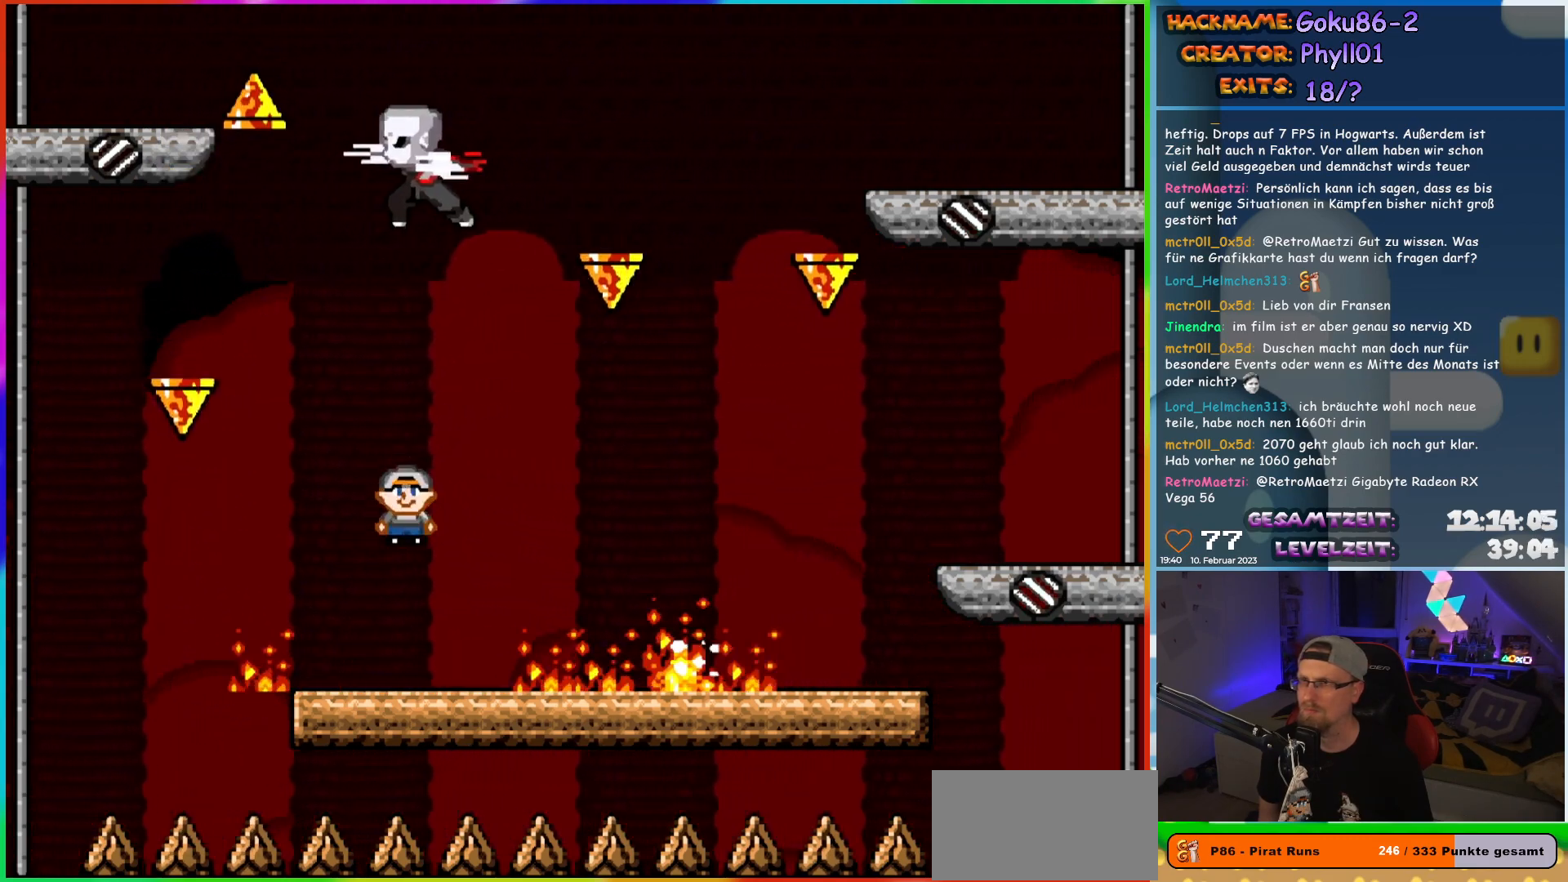
{"buttons": ["X"], "events": [[83, "A", "up"], [83, "DPAD_RIGHT", "up"]]}
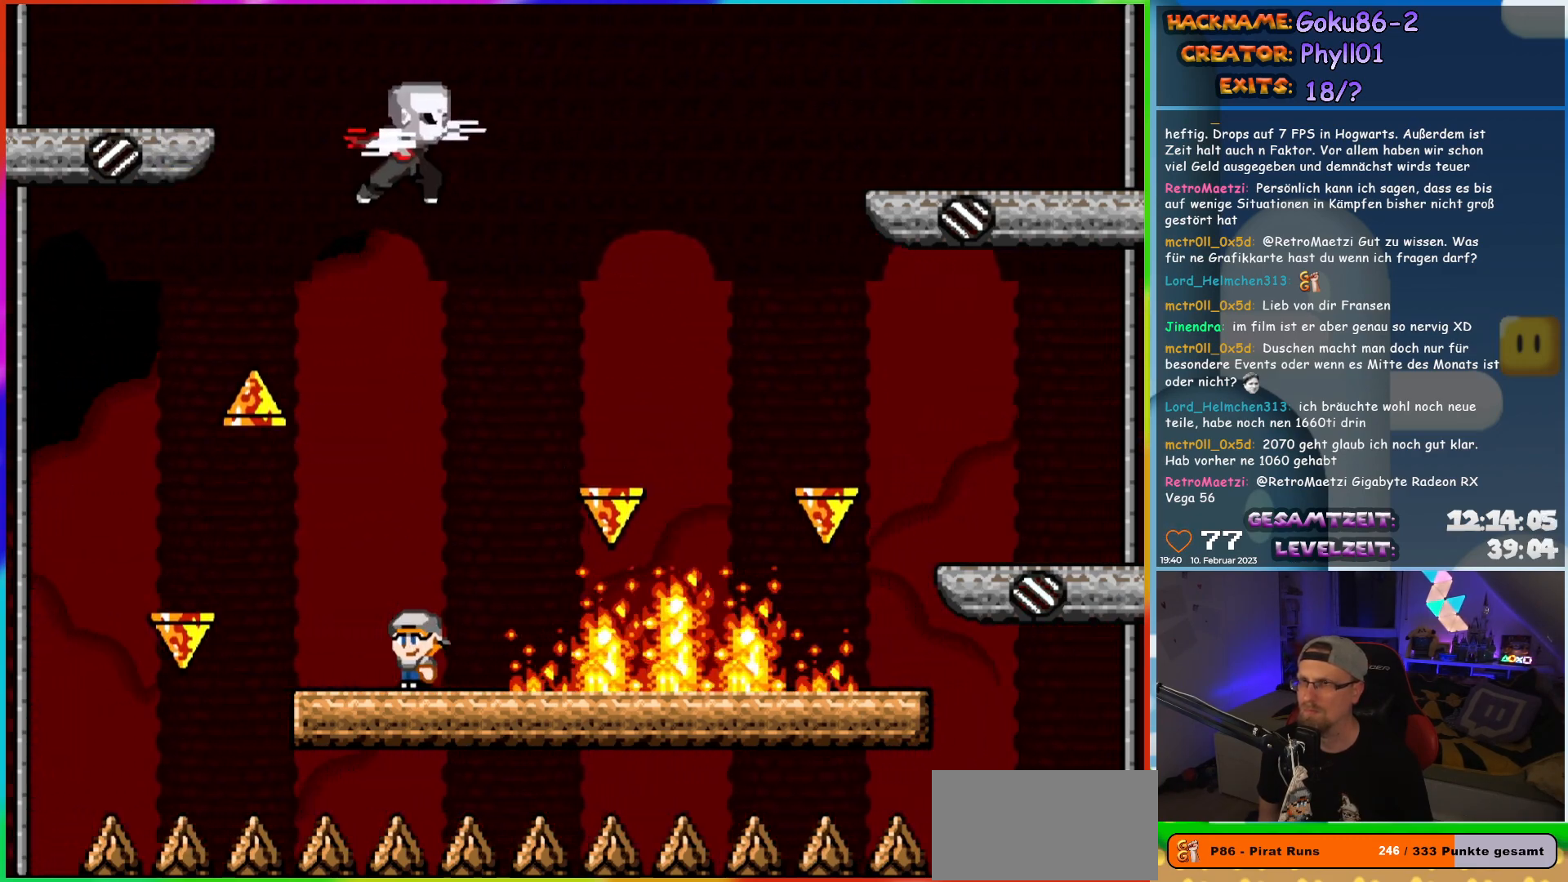
{"buttons": ["X"], "events": []}
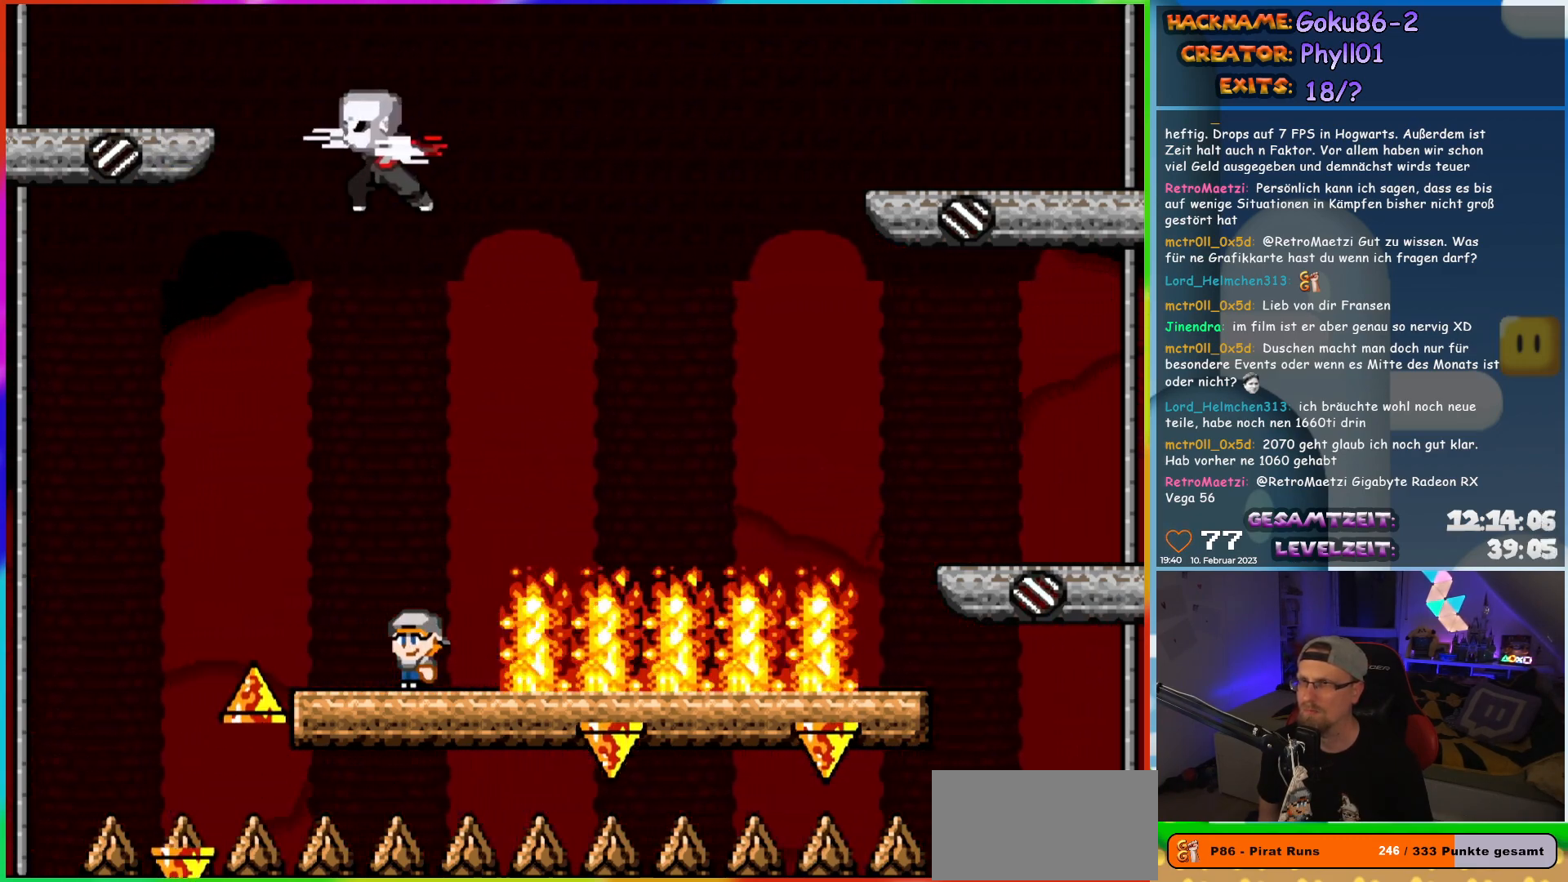
{"buttons": ["A", "X", "DPAD_RIGHT"], "events": [[433, "DPAD_RIGHT", "down"], [450, "A", "down"]]}
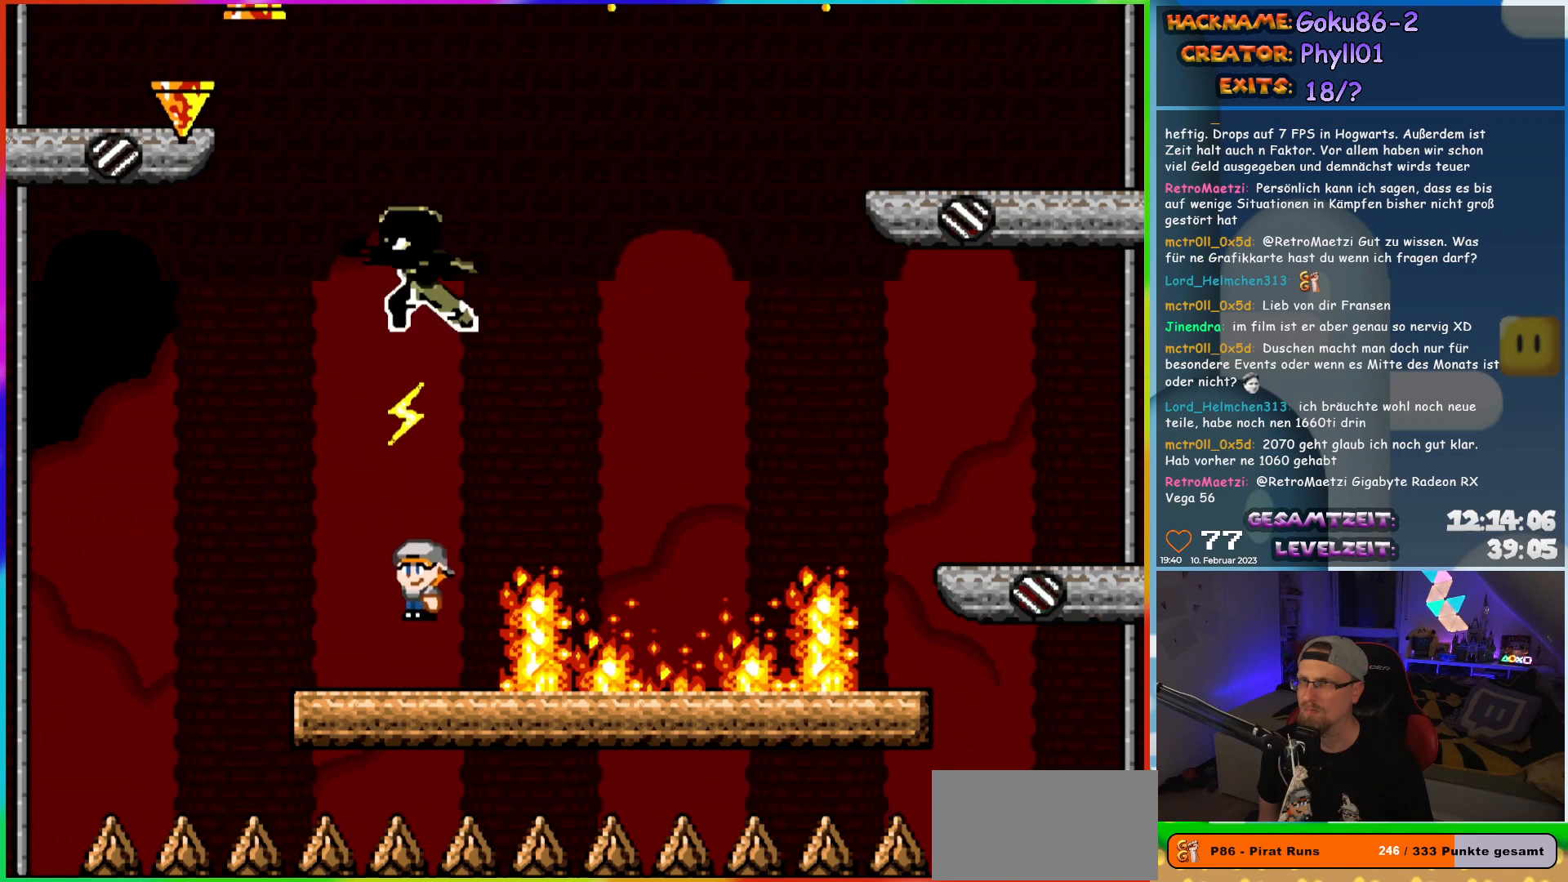
{"buttons": ["A", "X", "DPAD_RIGHT"], "events": []}
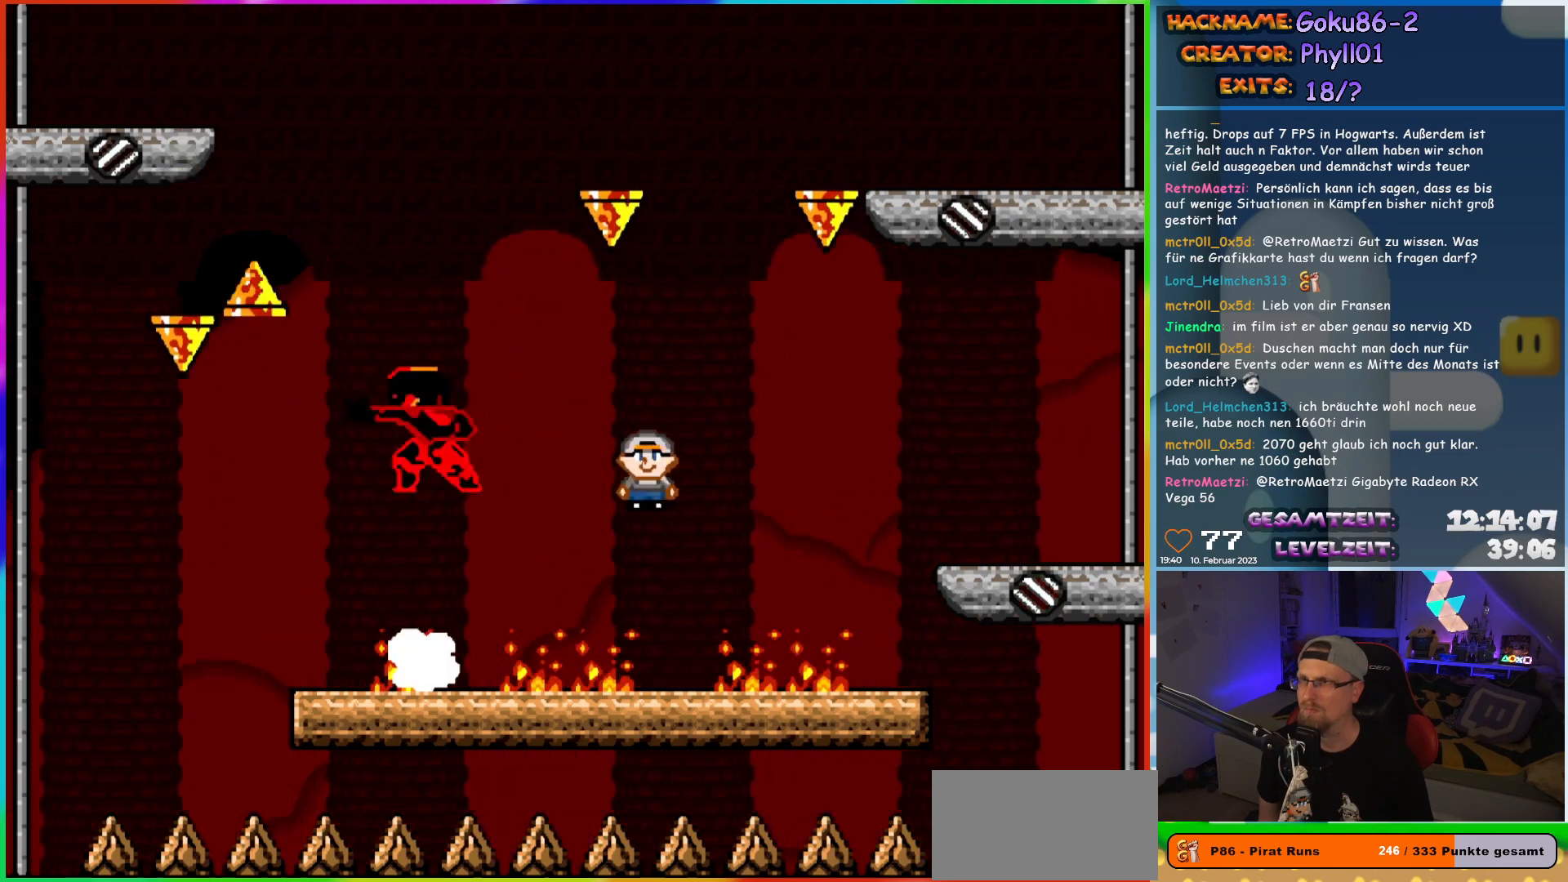
{"buttons": ["Y"], "events": [[83, "DPAD_RIGHT", "up"], [83, "DPAD_UP", "down"], [100, "DPAD_LEFT", "down"], [100, "DPAD_UP", "up"], [233, "A", "up"], [250, "DPAD_LEFT", "up"], [467, "X", "up"], [467, "Y", "down"]]}
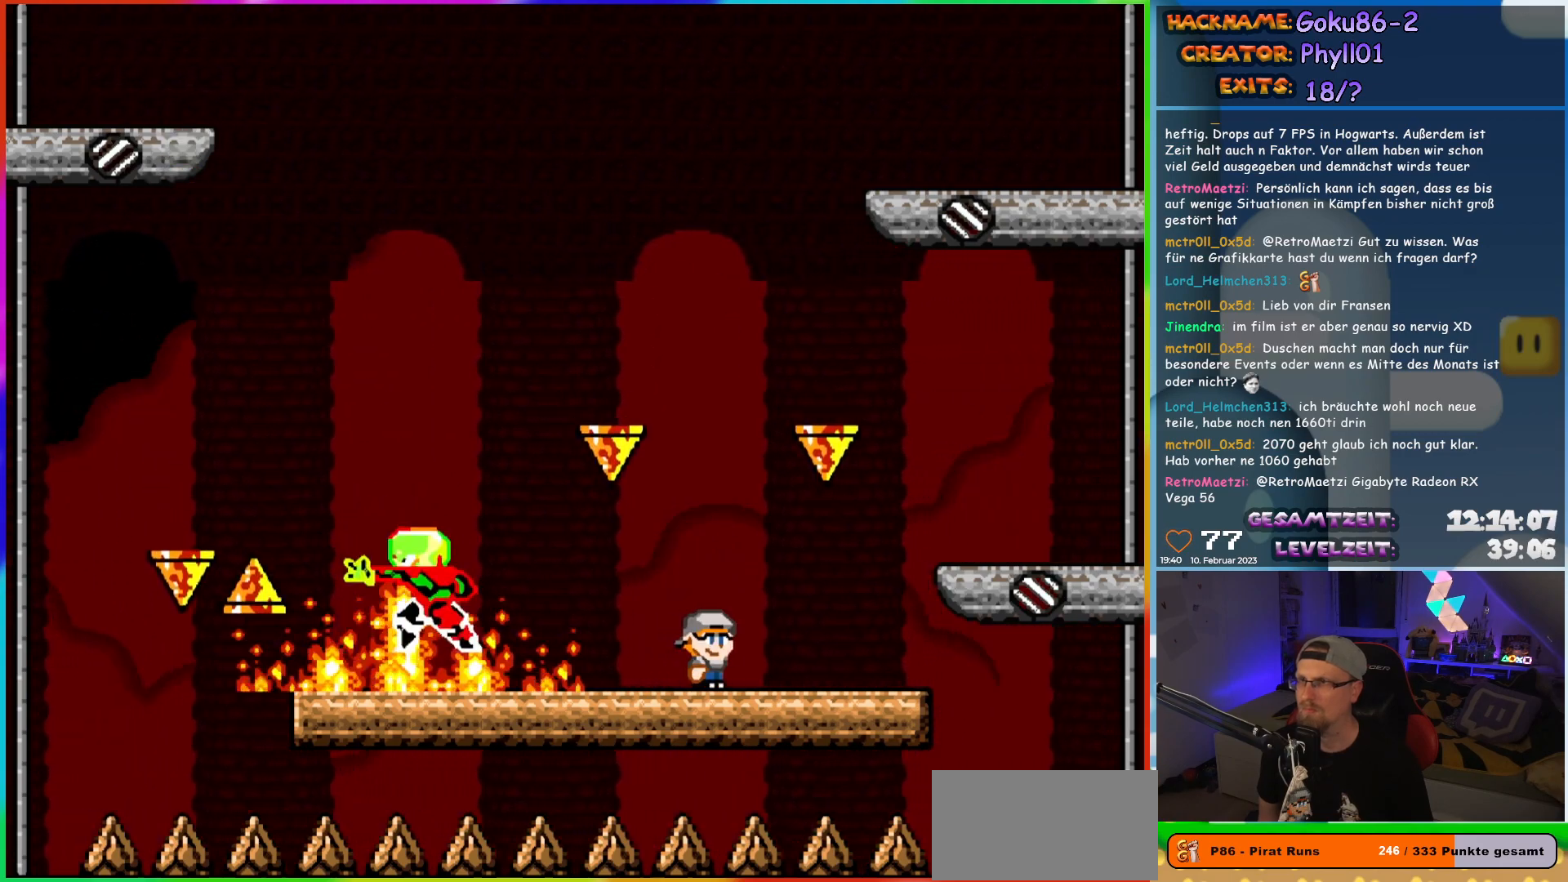
{"buttons": ["Y"], "events": []}
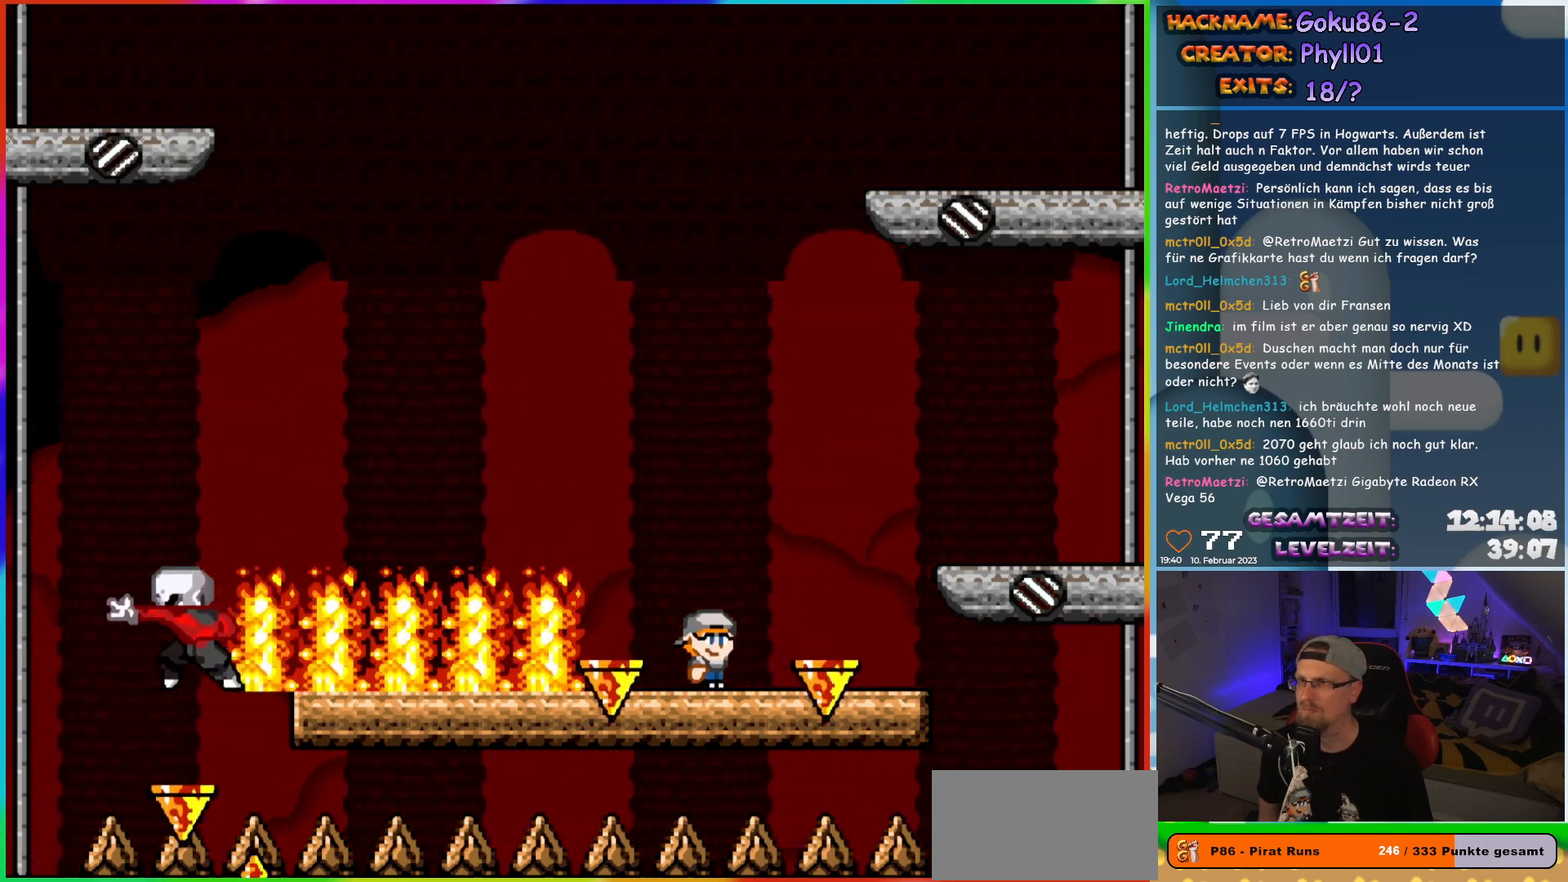
{"buttons": ["Y", "DPAD_RIGHT"], "events": [[100, "DPAD_RIGHT", "down"], [217, "DPAD_RIGHT", "up"], [283, "DPAD_LEFT", "down"], [350, "DPAD_UP", "down"], [367, "DPAD_LEFT", "up"], [383, "DPAD_UP", "up"], [433, "DPAD_RIGHT", "down"]]}
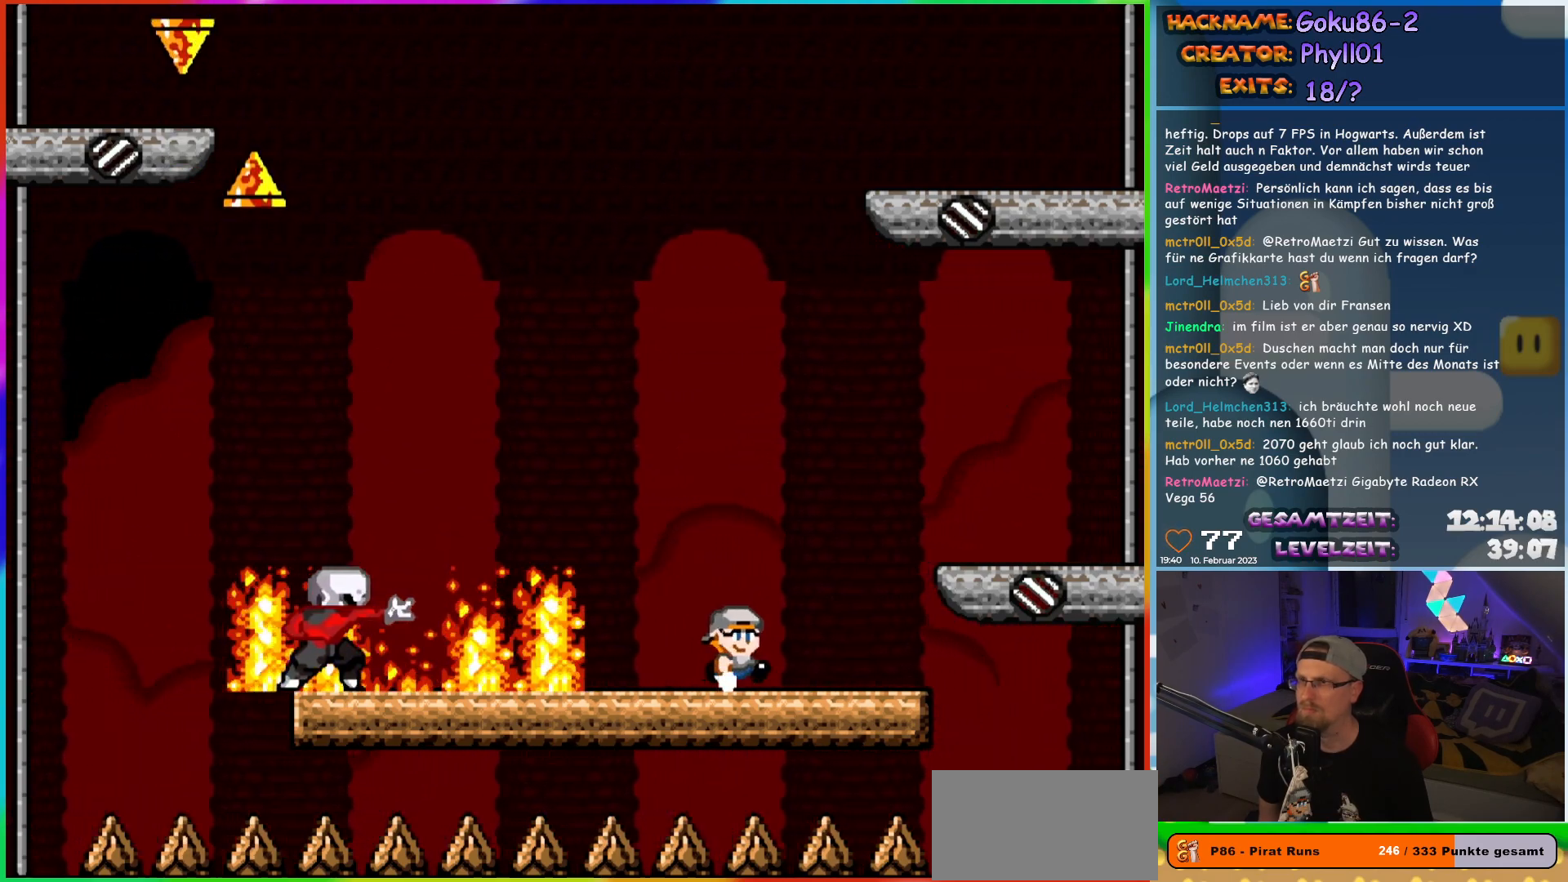
{"buttons": ["B", "Y"], "events": [[183, "B", "down"], [183, "DPAD_RIGHT", "up"], [183, "DPAD_UP", "down"], [200, "DPAD_LEFT", "down"], [200, "DPAD_UP", "up"], [417, "DPAD_LEFT", "up"]]}
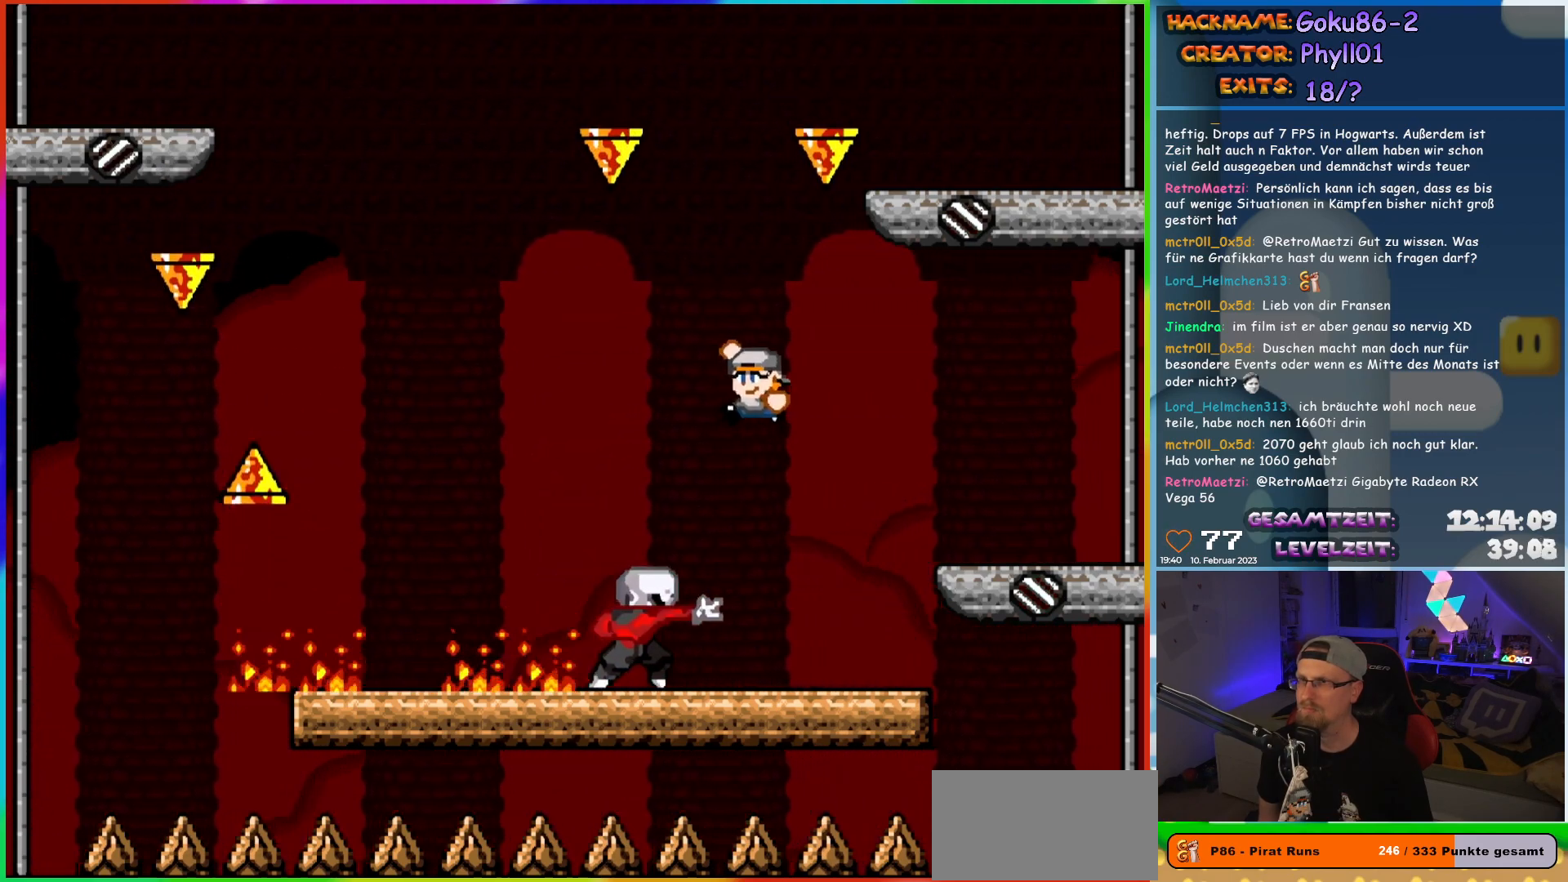
{"buttons": ["Y"], "events": [[150, "DPAD_LEFT", "down"], [167, "DPAD_UP", "down"], [183, "DPAD_LEFT", "up"], [200, "DPAD_UP", "up"], [367, "DPAD_RIGHT", "down"], [400, "B", "up"], [467, "DPAD_RIGHT", "up"]]}
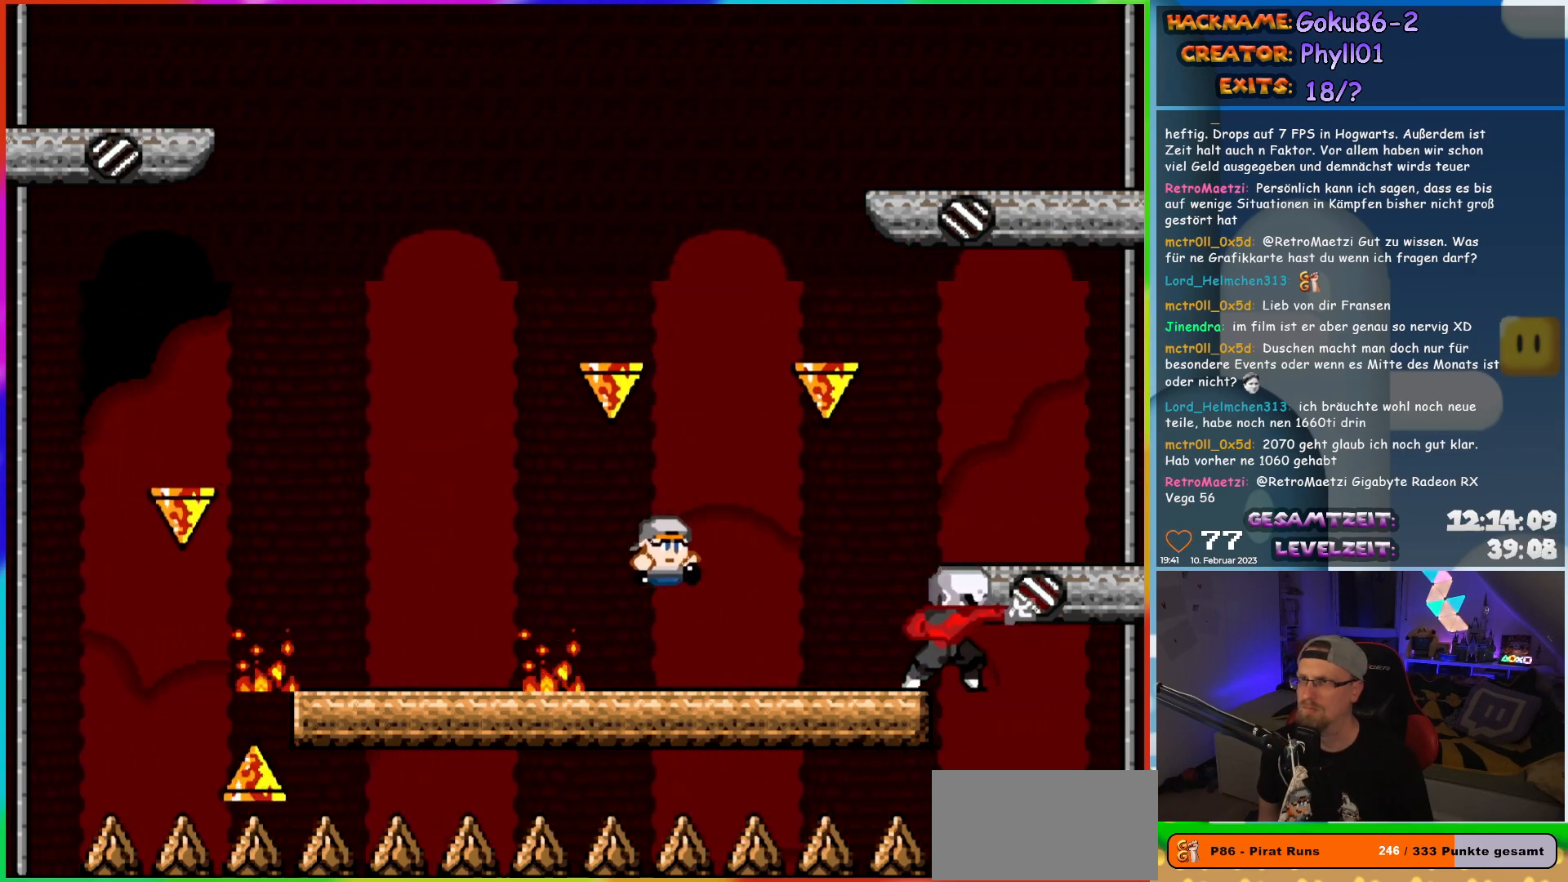
{"buttons": ["B", "Y", "DPAD_RIGHT"], "events": [[150, "B", "down"], [167, "DPAD_RIGHT", "down"], [300, "DPAD_LEFT", "down"], [300, "DPAD_RIGHT", "up"], [383, "DPAD_UP", "down"], [467, "DPAD_LEFT", "up"], [483, "DPAD_RIGHT", "down"], [483, "DPAD_UP", "up"]]}
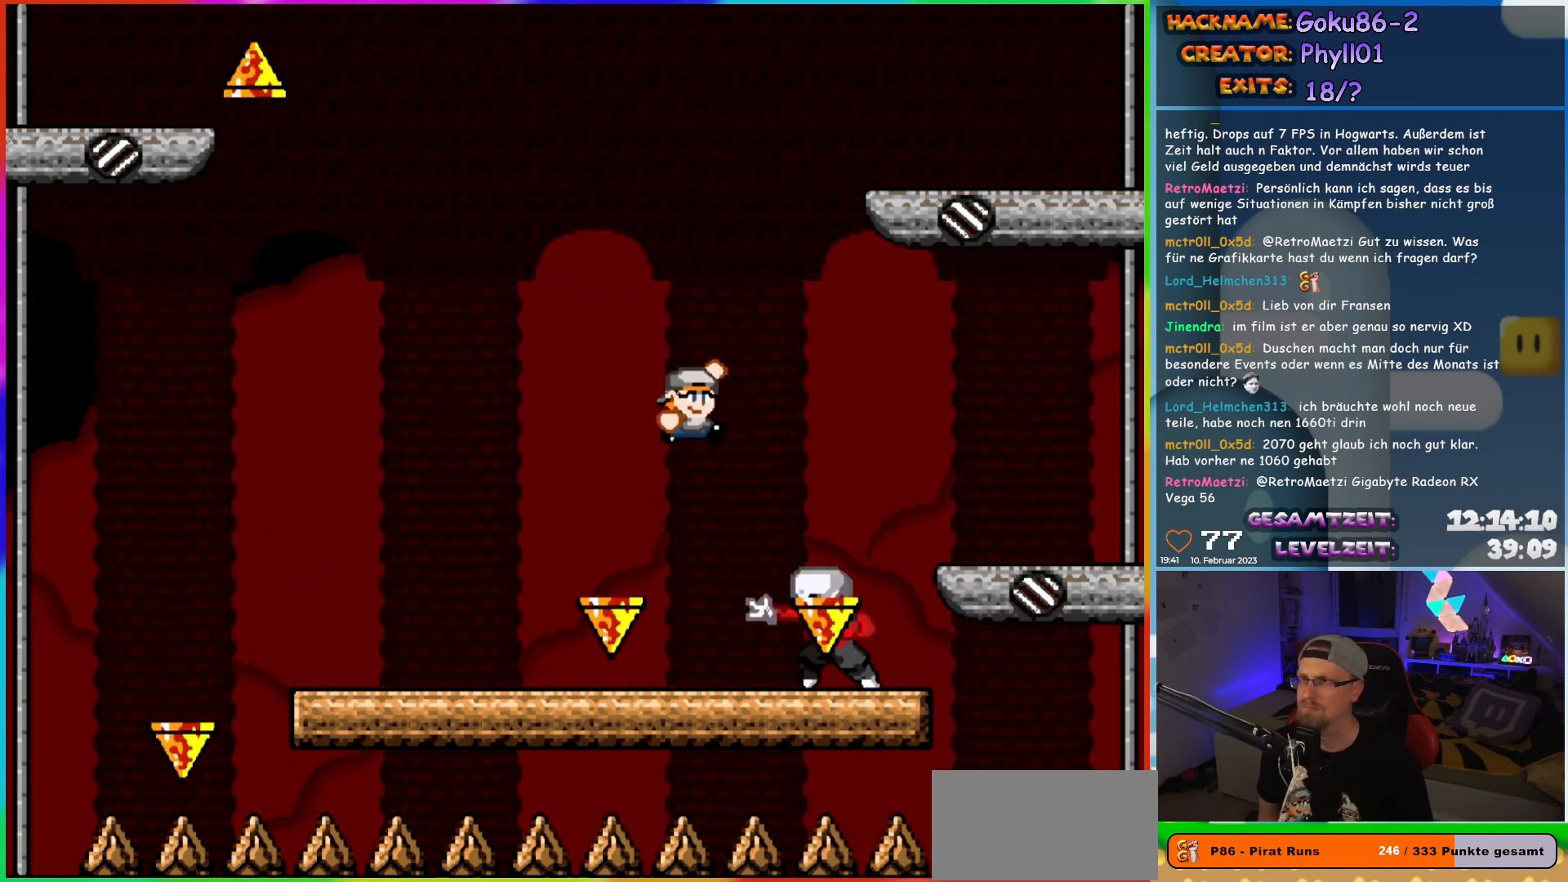
{"buttons": ["Y"], "events": [[233, "DPAD_UP", "down"], [250, "DPAD_RIGHT", "up"], [267, "DPAD_LEFT", "down"], [267, "DPAD_UP", "up"], [383, "B", "up"], [417, "DPAD_LEFT", "up"]]}
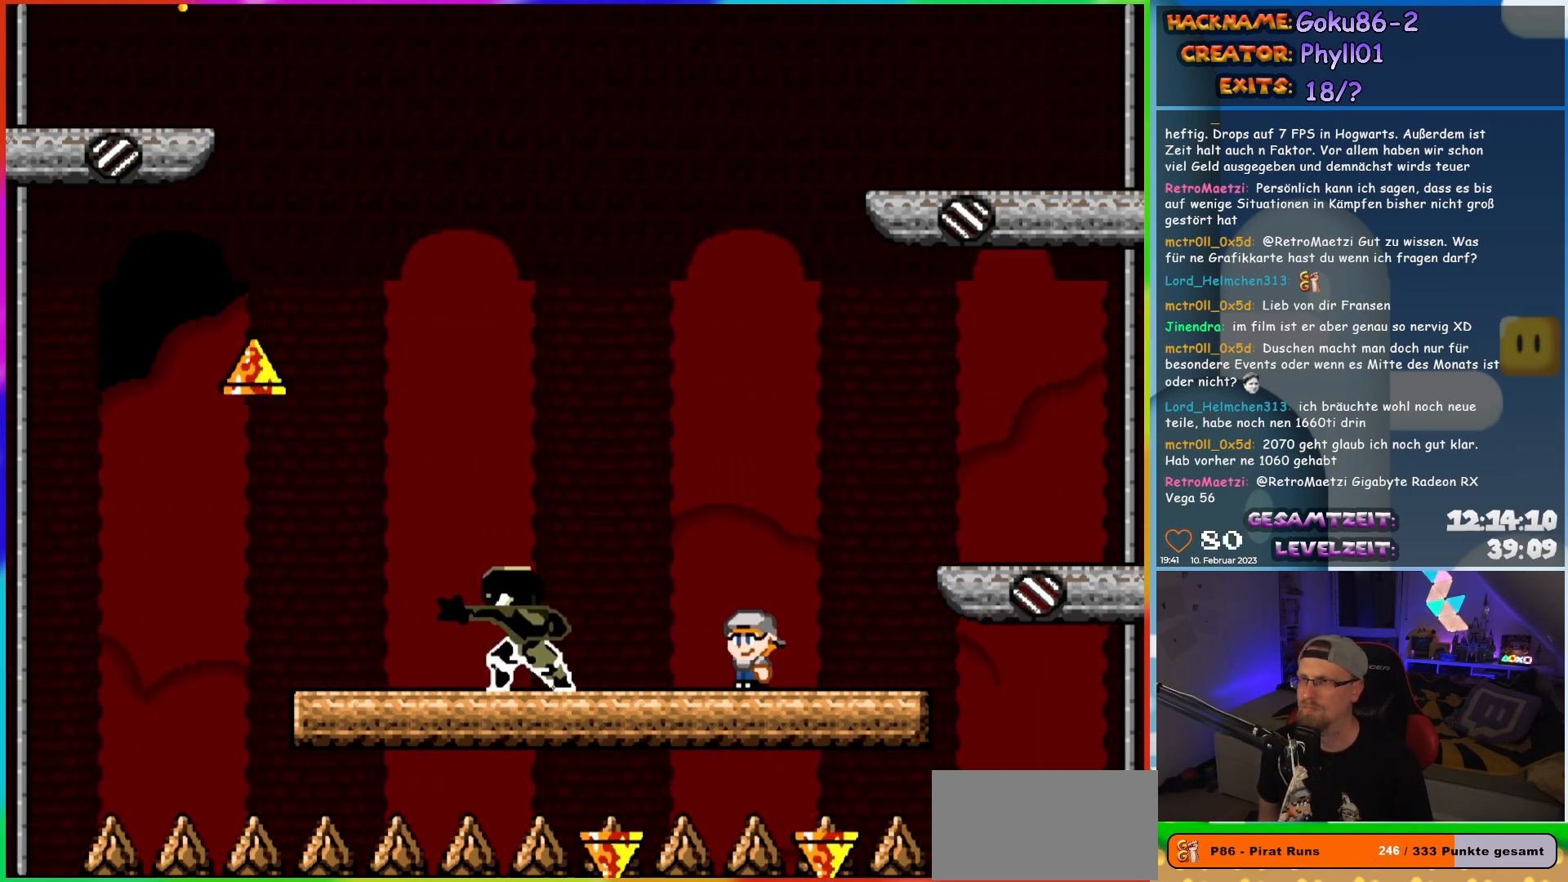
{"buttons": ["Y"], "events": []}
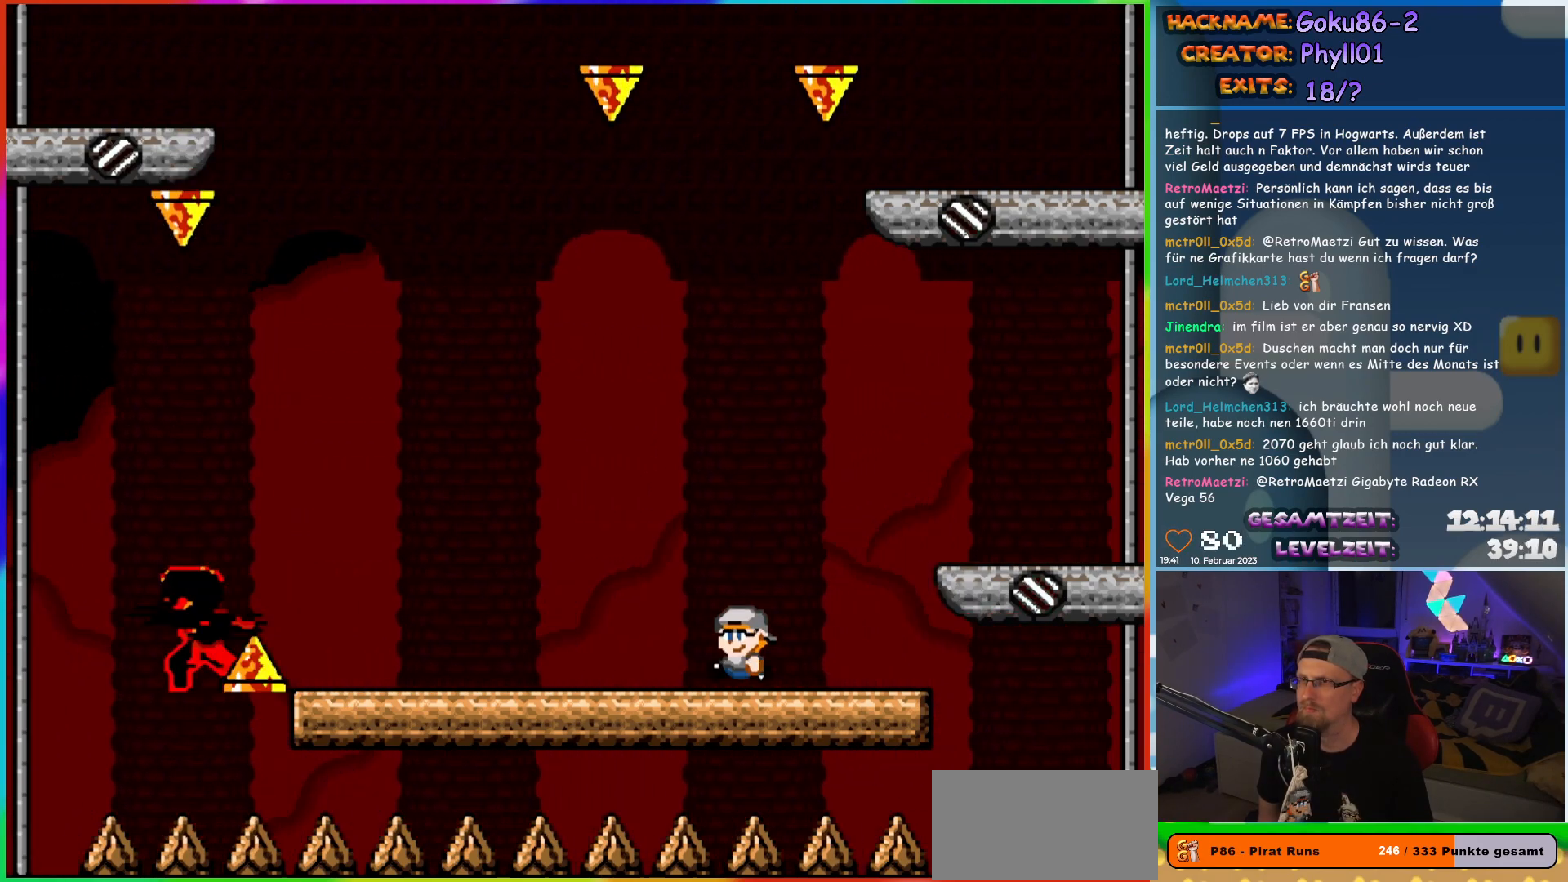
{"buttons": ["Y", "DPAD_LEFT"], "events": [[17, "DPAD_LEFT", "down"], [133, "DPAD_LEFT", "up"], [217, "DPAD_RIGHT", "down"], [317, "DPAD_RIGHT", "up"], [483, "DPAD_LEFT", "down"]]}
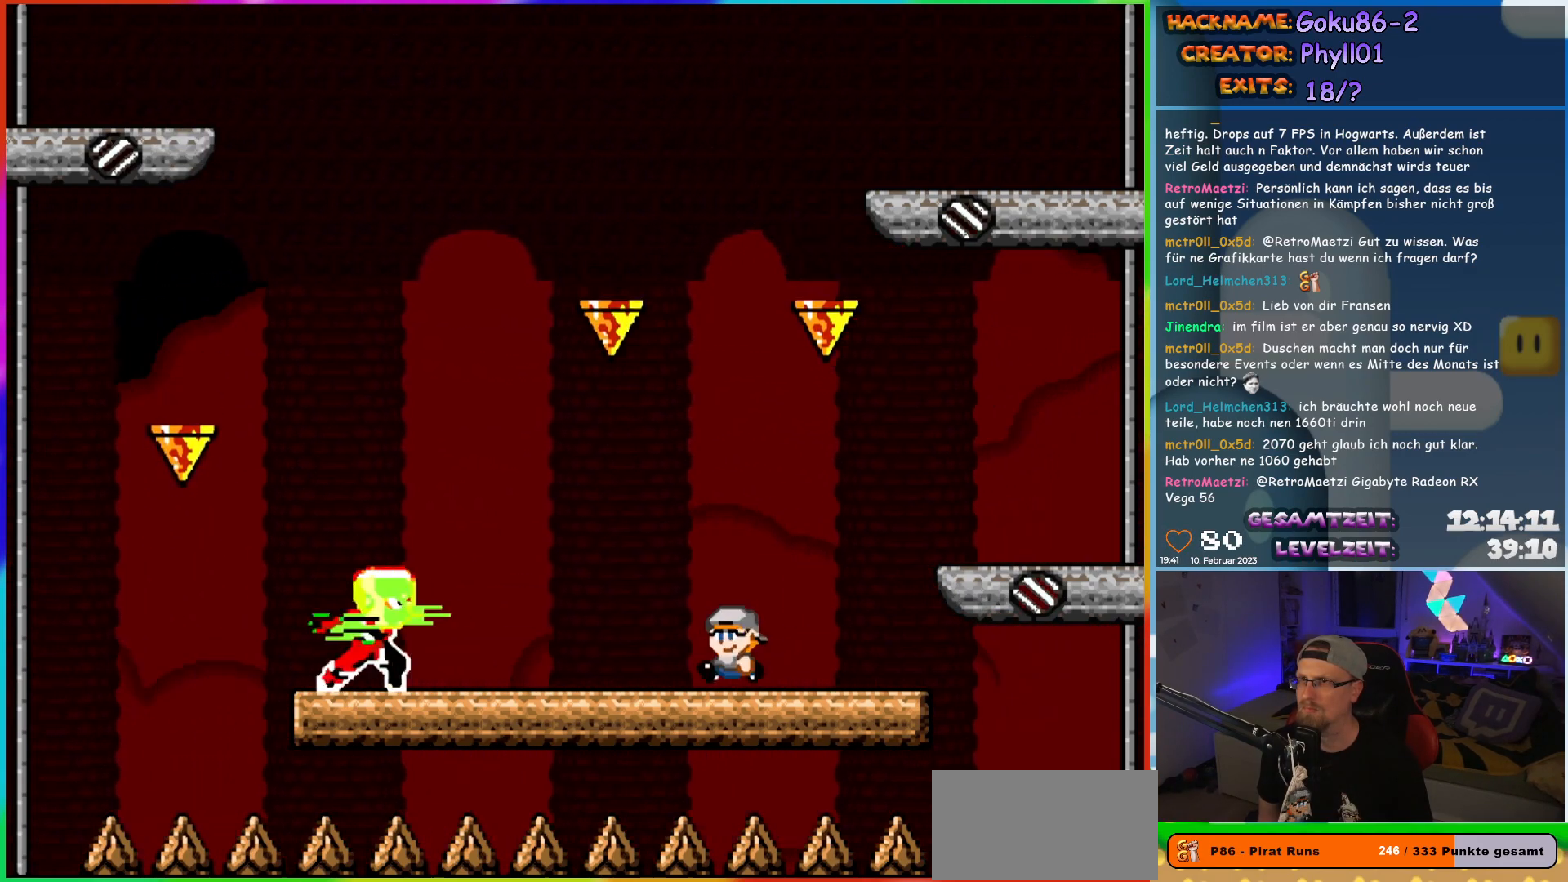
{"buttons": ["Y"], "events": [[33, "DPAD_LEFT", "up"], [133, "B", "down"], [450, "B", "up"]]}
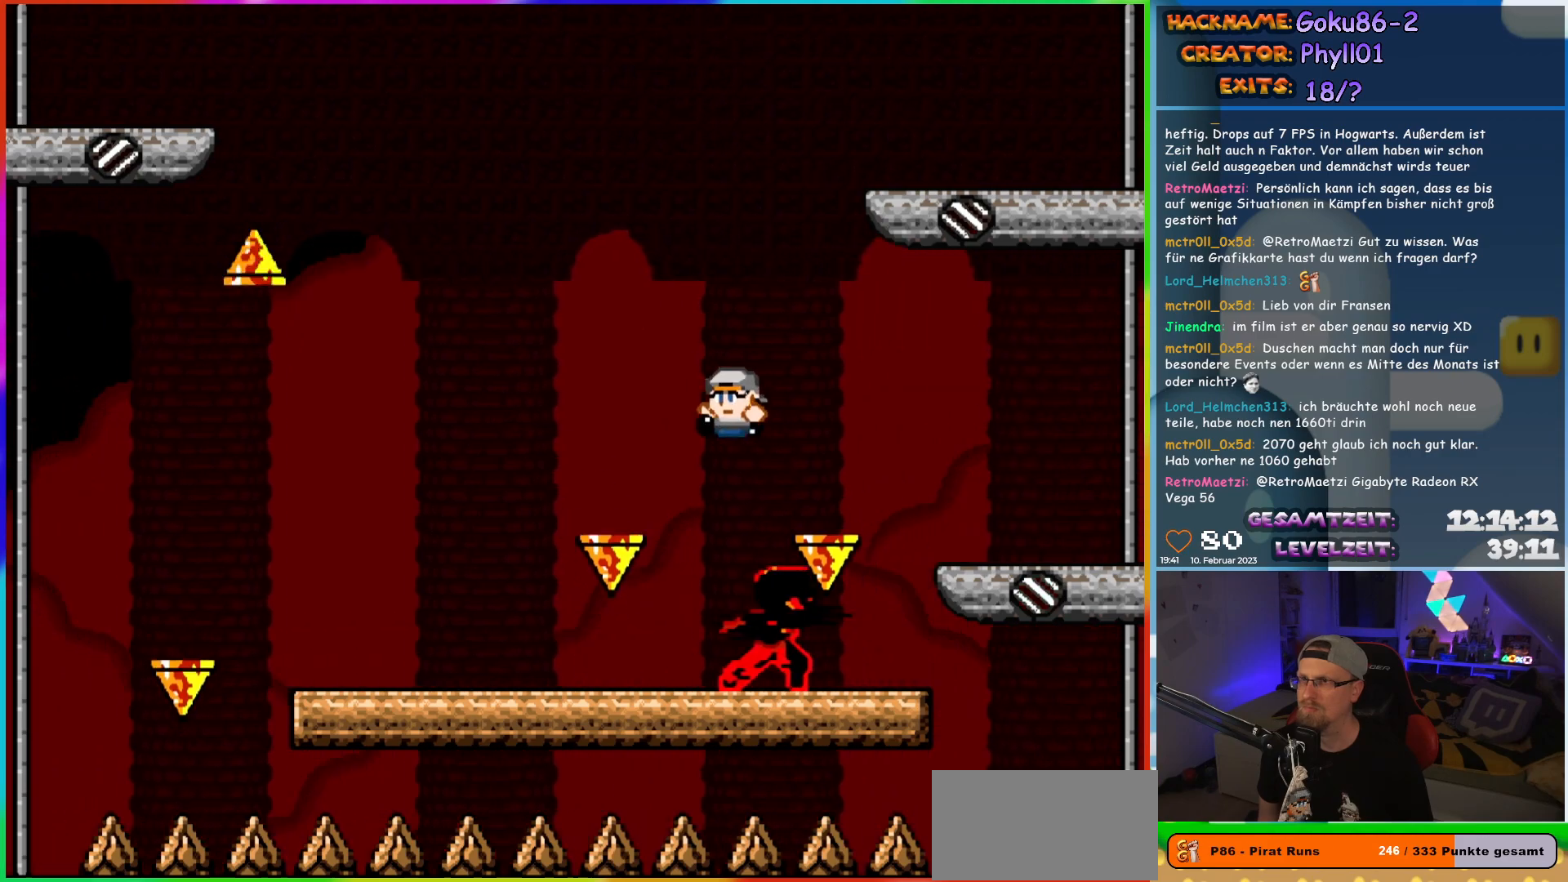
{"buttons": ["B", "Y", "DPAD_RIGHT"], "events": [[150, "DPAD_LEFT", "down"], [383, "B", "down"], [450, "DPAD_LEFT", "up"], [500, "DPAD_RIGHT", "down"]]}
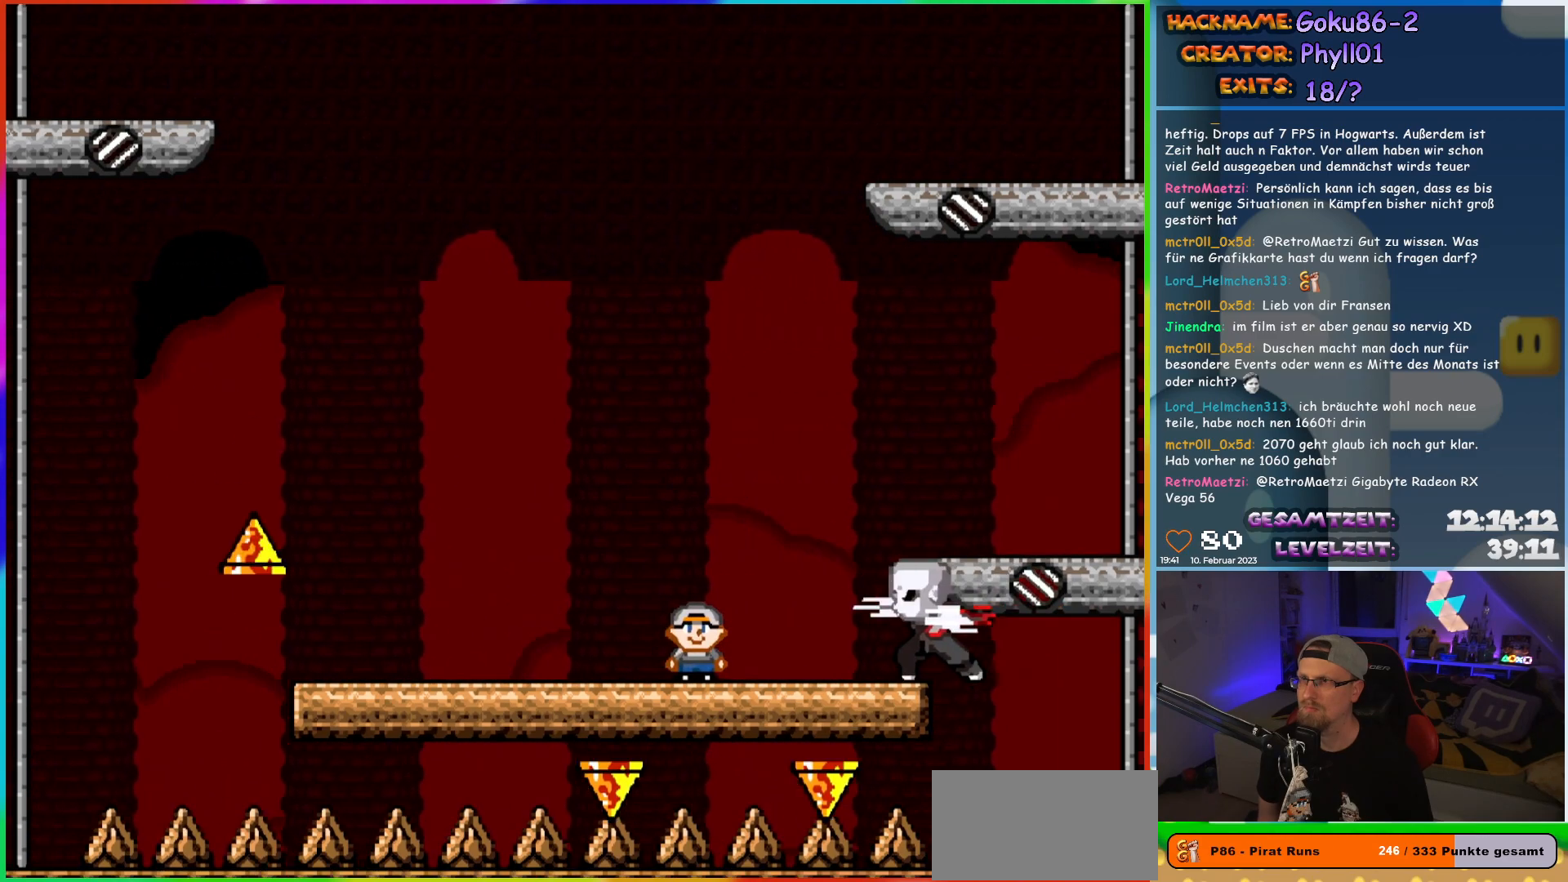
{"buttons": ["B", "Y", "DPAD_LEFT"], "events": [[183, "DPAD_RIGHT", "up"], [183, "DPAD_UP", "down"], [200, "DPAD_LEFT", "down"], [200, "DPAD_UP", "up"], [267, "B", "up"], [350, "B", "down"]]}
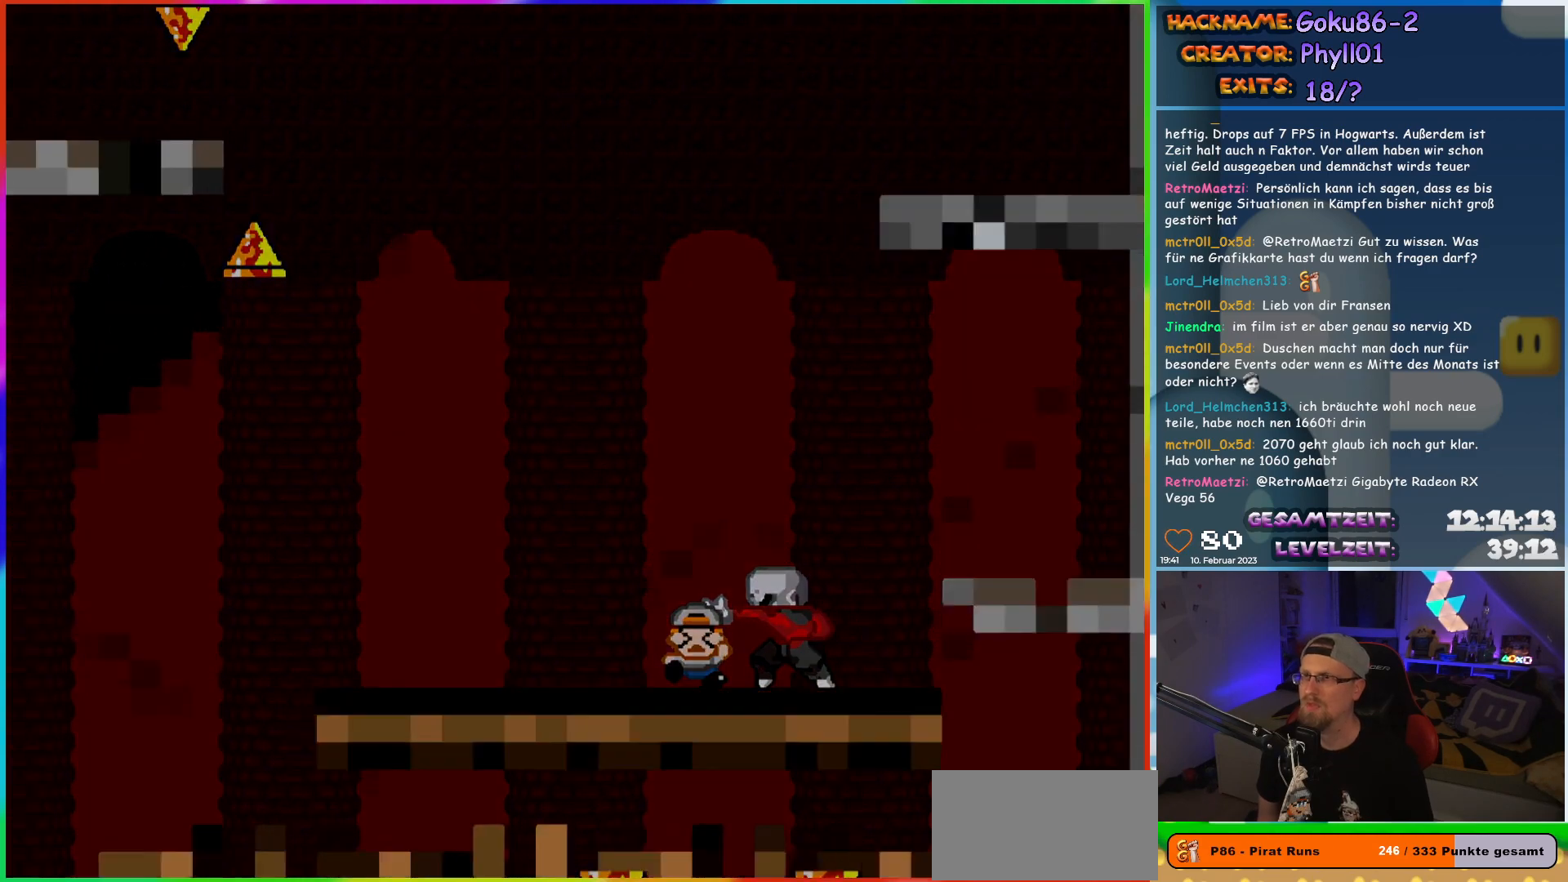
{"buttons": [], "events": [[50, "DPAD_LEFT", "up"], [117, "B", "up"], [150, "Y", "up"]]}
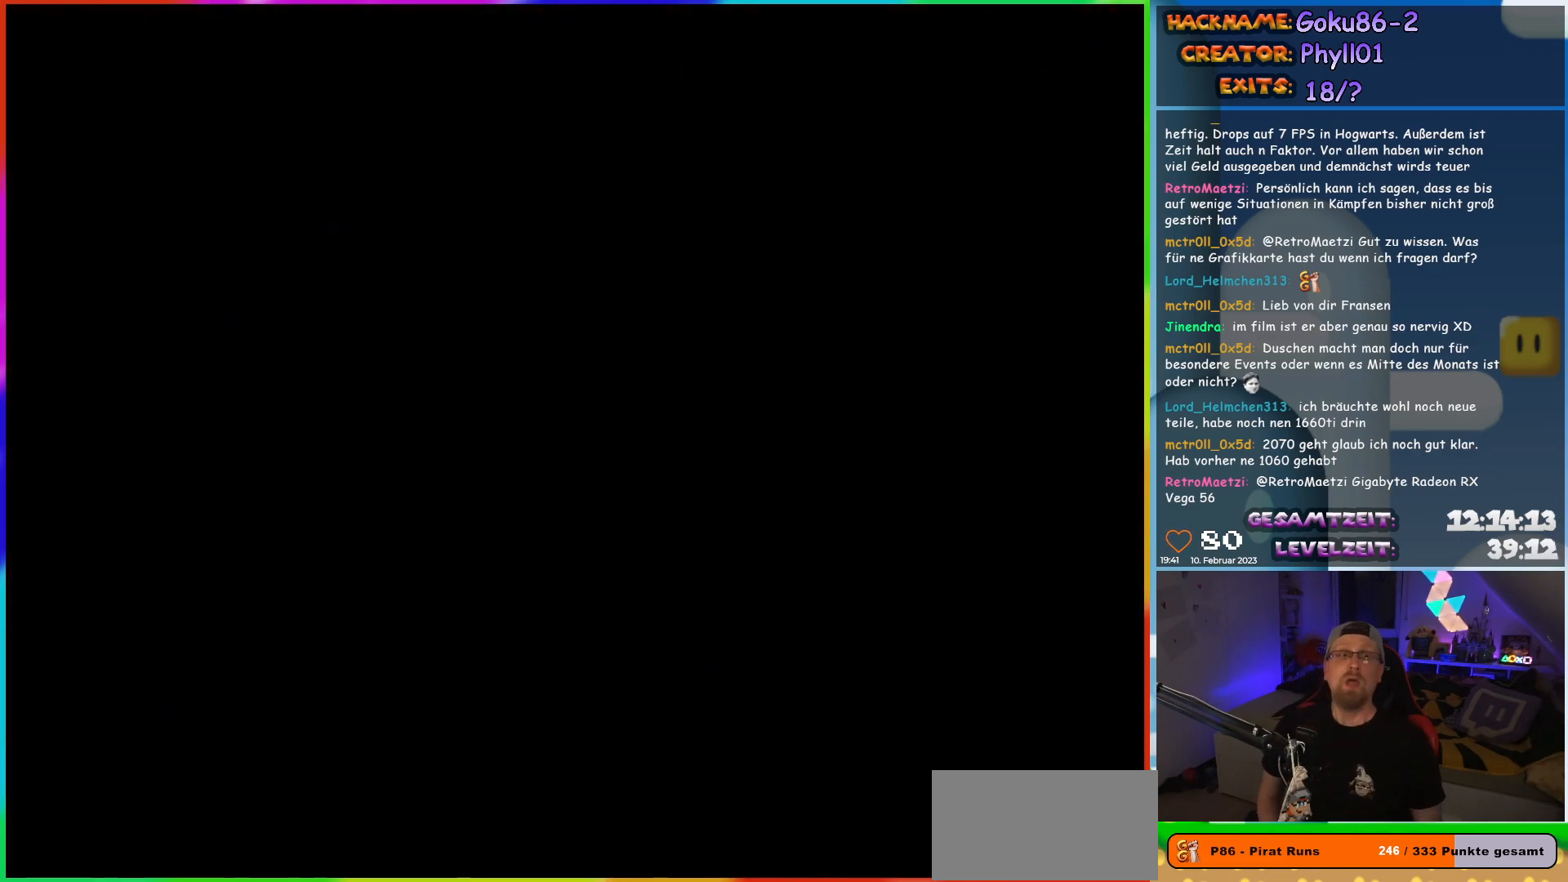
{"buttons": [], "events": []}
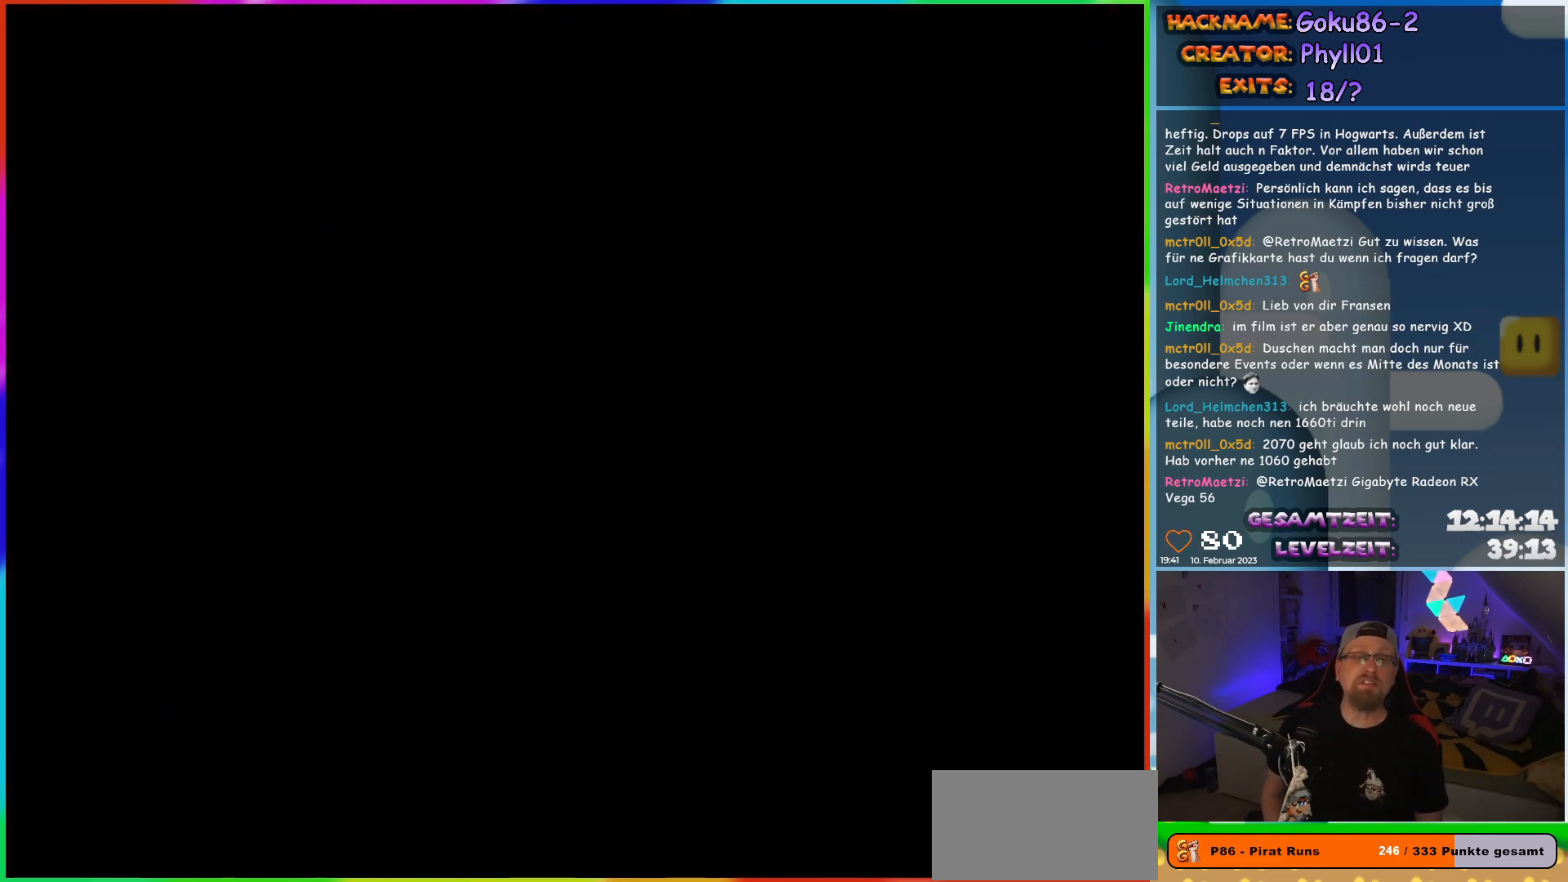
{"buttons": [], "events": []}
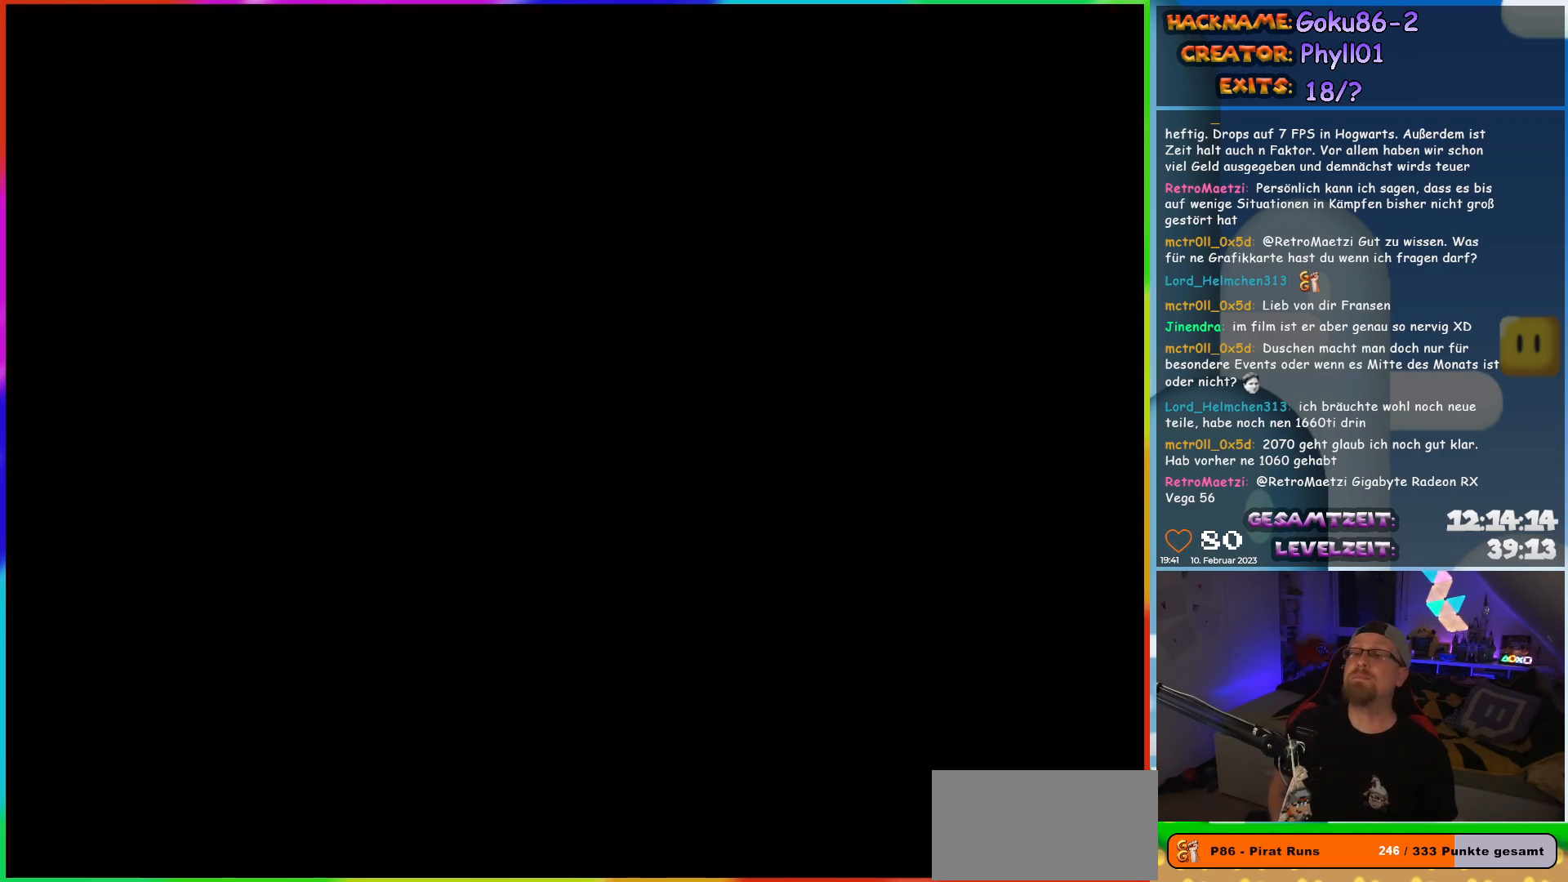
{"buttons": [], "events": []}
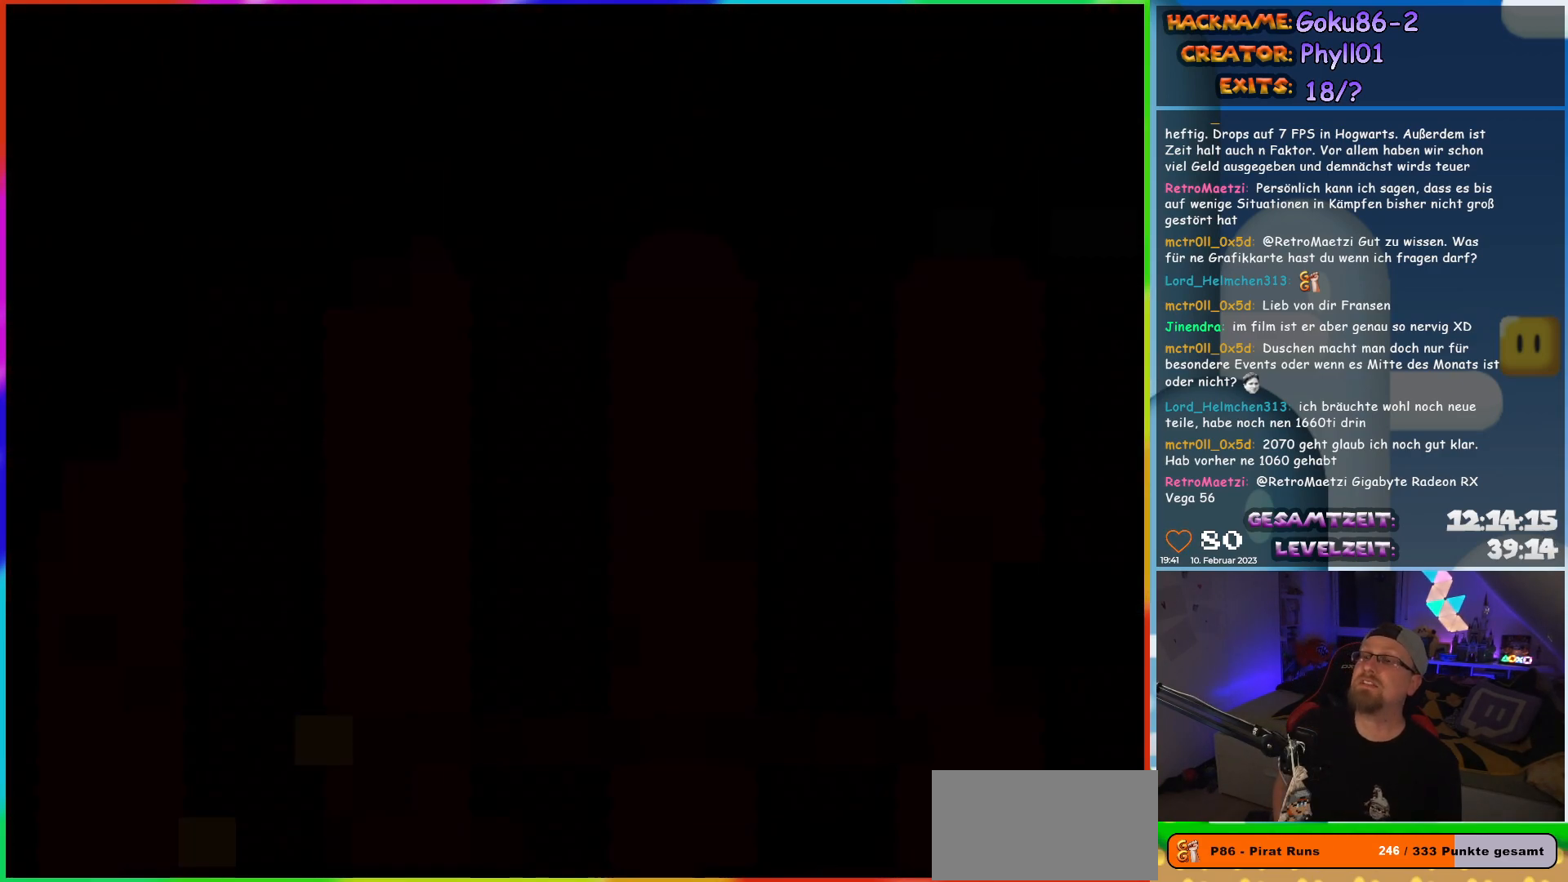
{"buttons": [], "events": []}
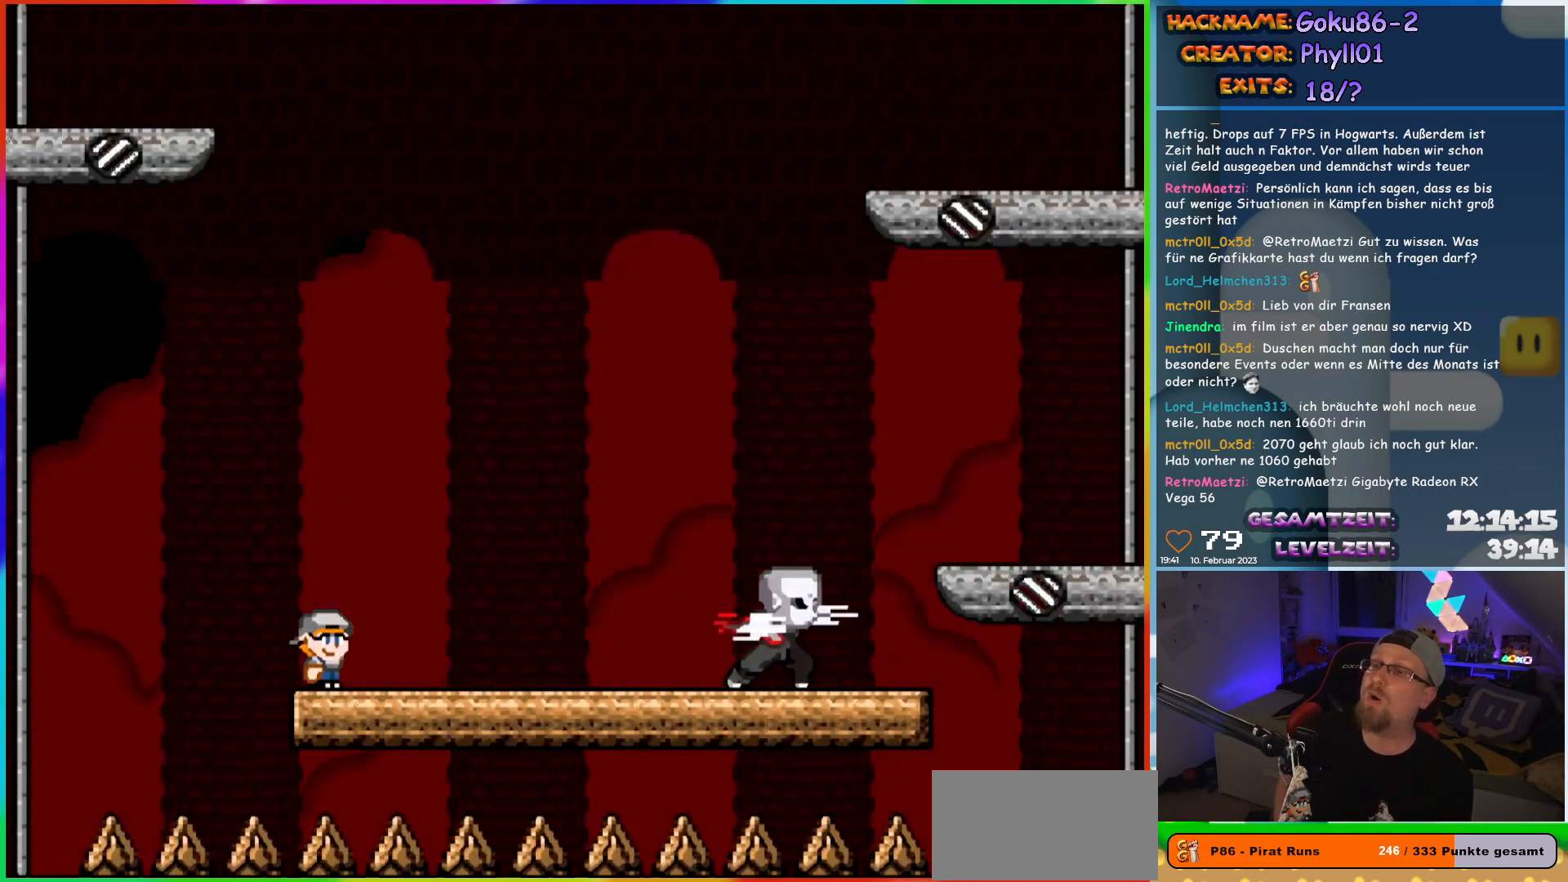
{"buttons": [], "events": [[83, "START", "down"], [250, "START", "up"]]}